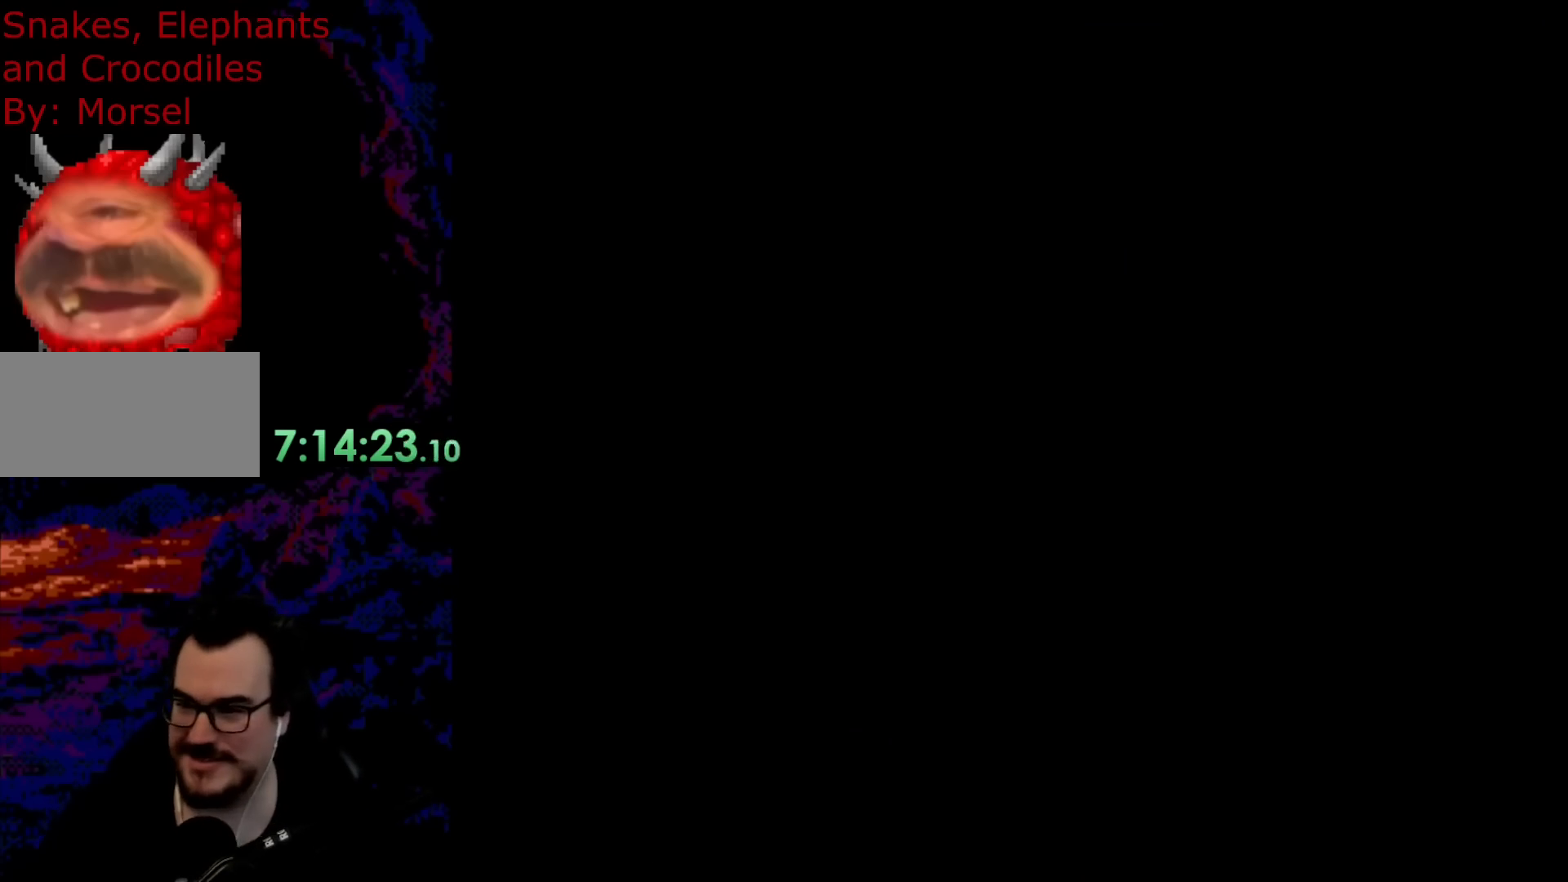
Gameplay with a controller (Nintendo layout); each line is a JSON object with the inputs held at the frame after it. "events" lists button and stick changes between this image and that frame as [ms after this image, input, new state], when the widget could be followed in between. Not read: L3 R3.
{"buttons": ["DPAD_UP"], "events": [[33, "DPAD_UP", "down"]]}
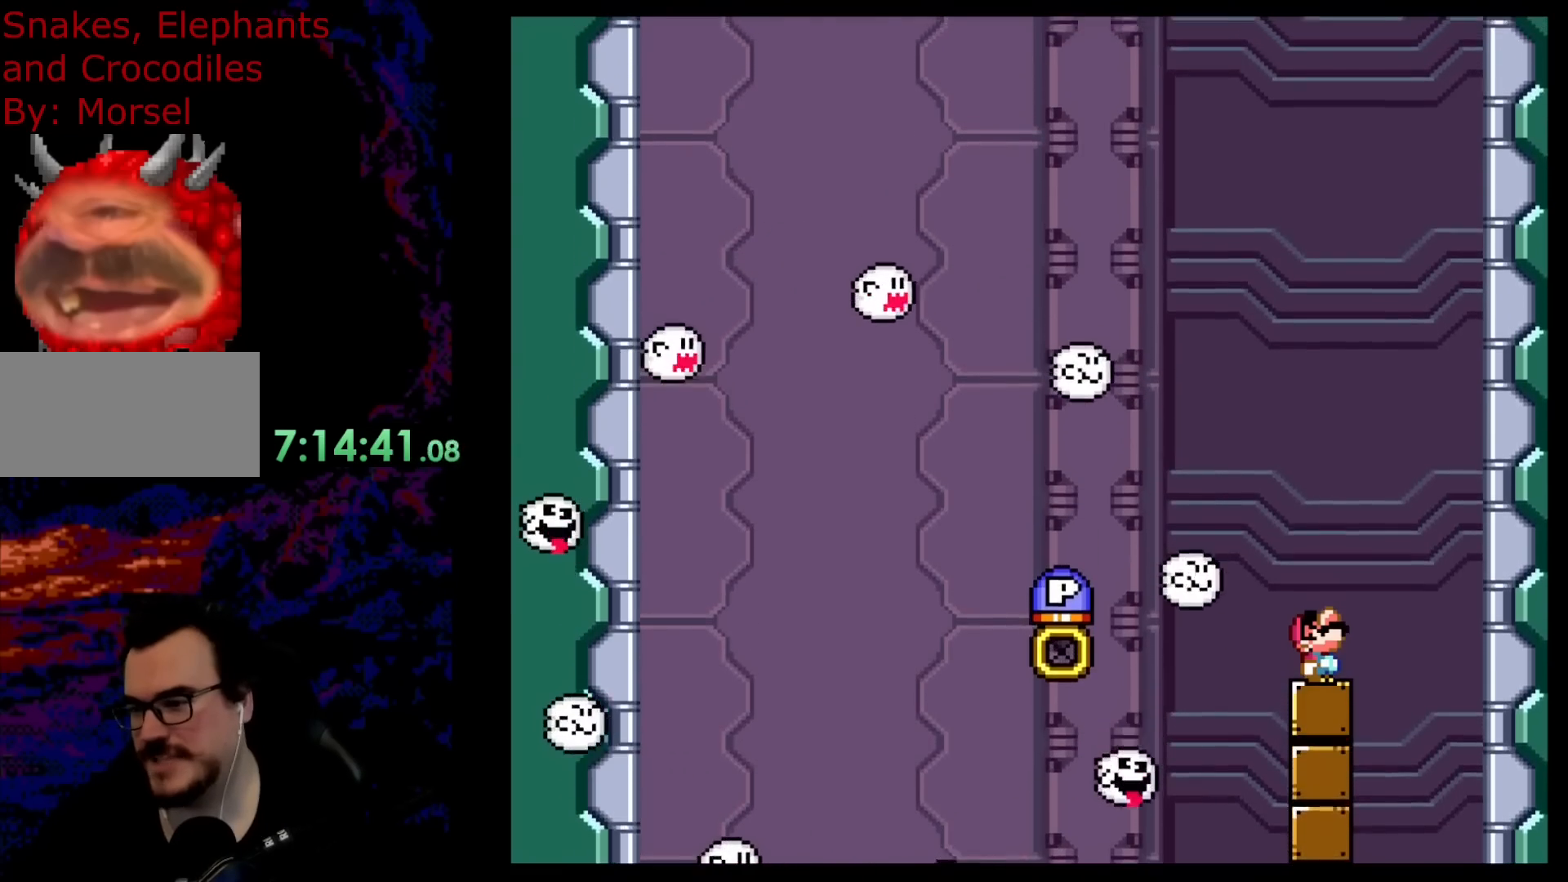
{"buttons": ["Y", "DPAD_UP"], "events": [[433, "Y", "down"]]}
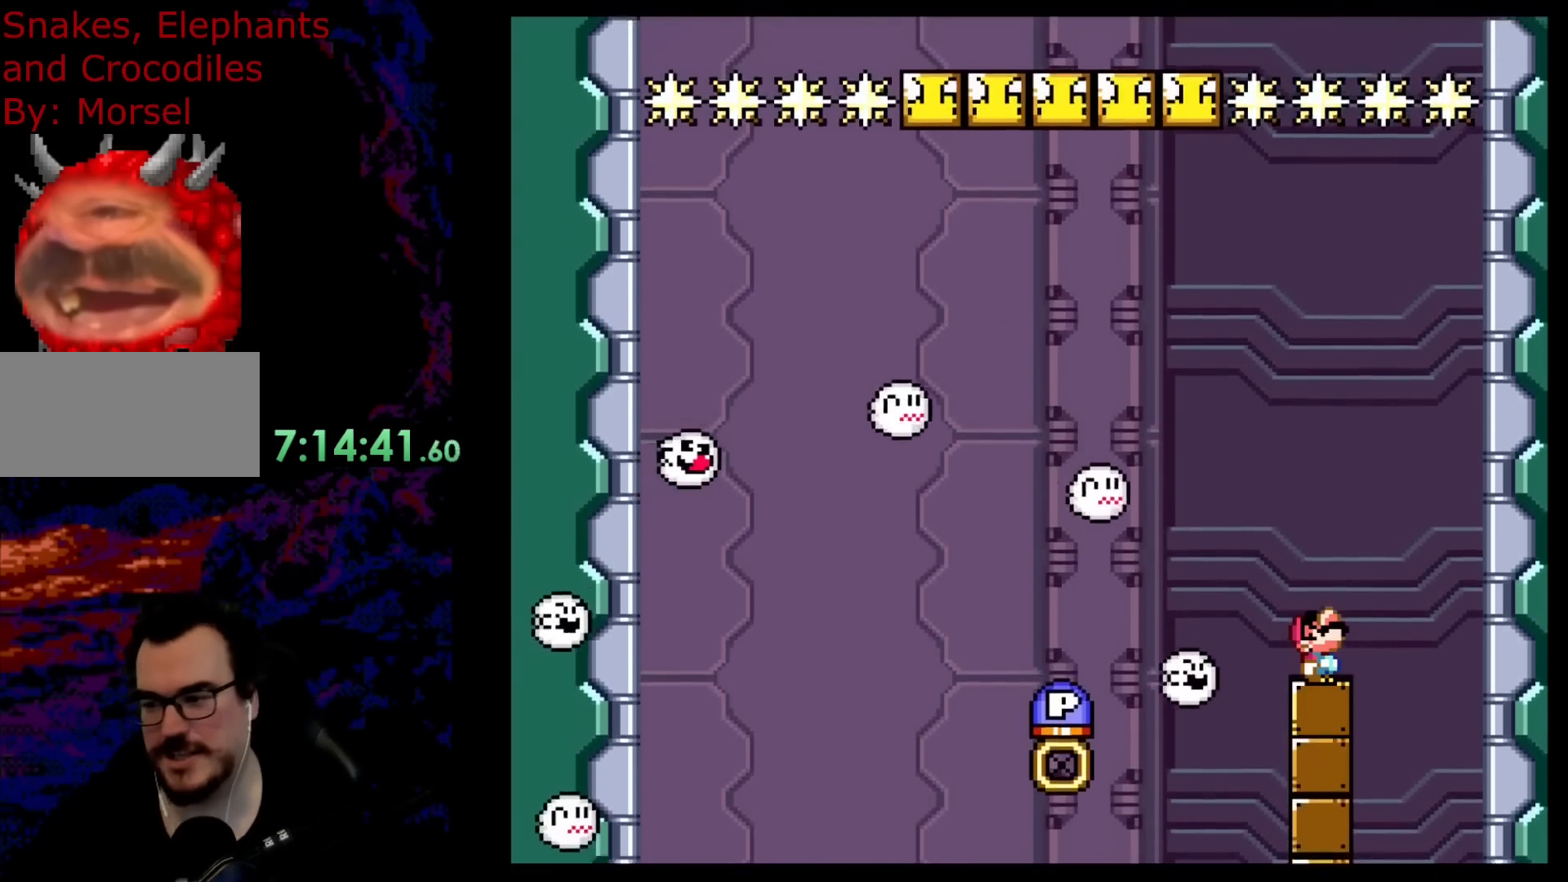
{"buttons": ["DPAD_UP"], "events": [[317, "Y", "up"]]}
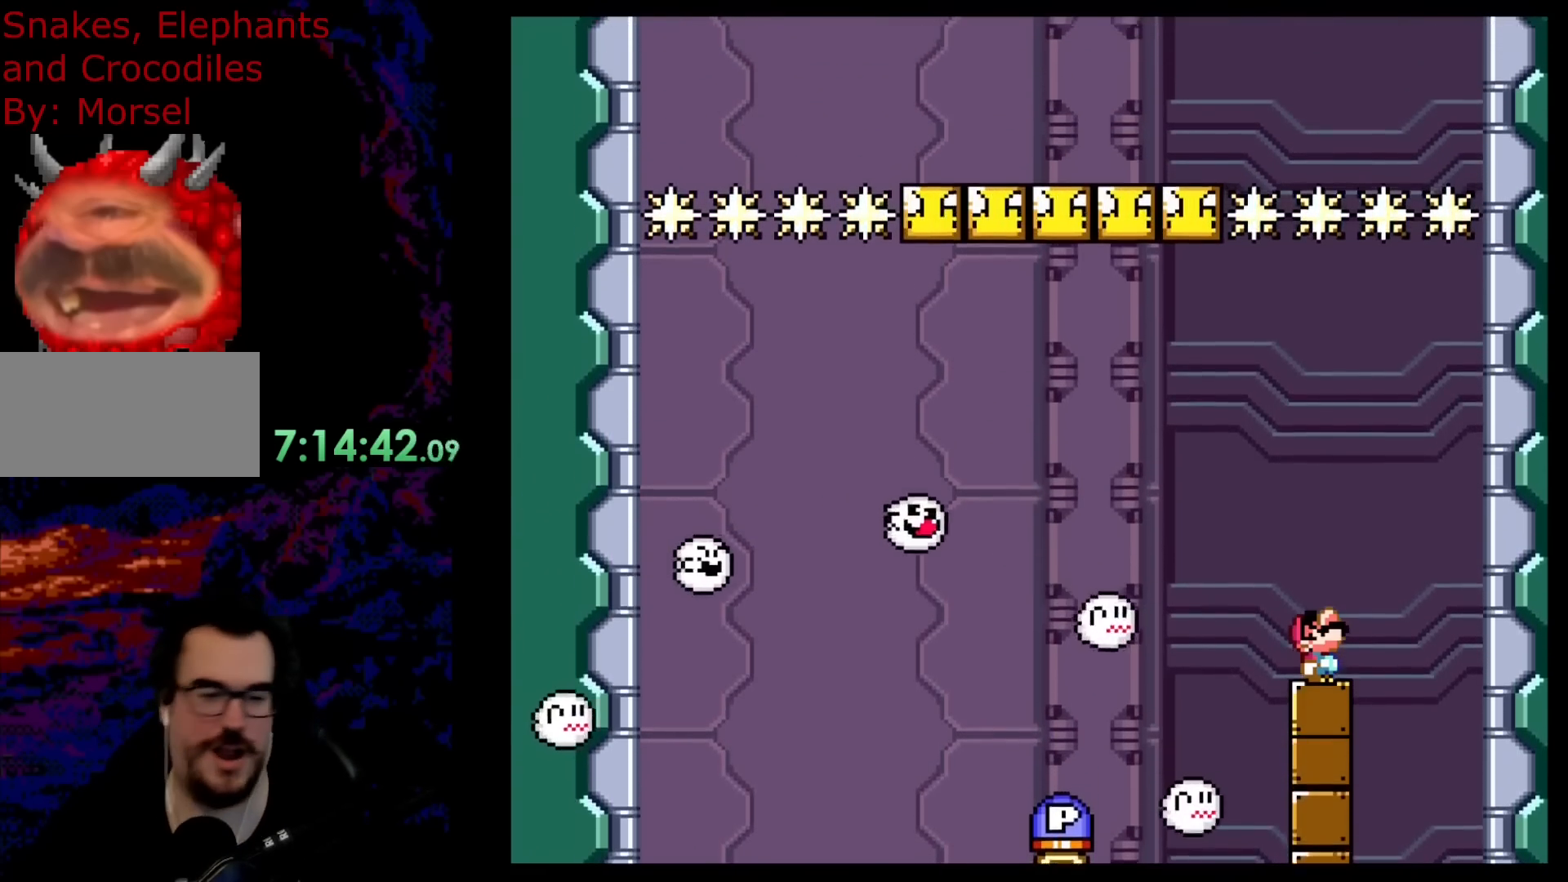
{"buttons": [], "events": [[500, "DPAD_UP", "up"]]}
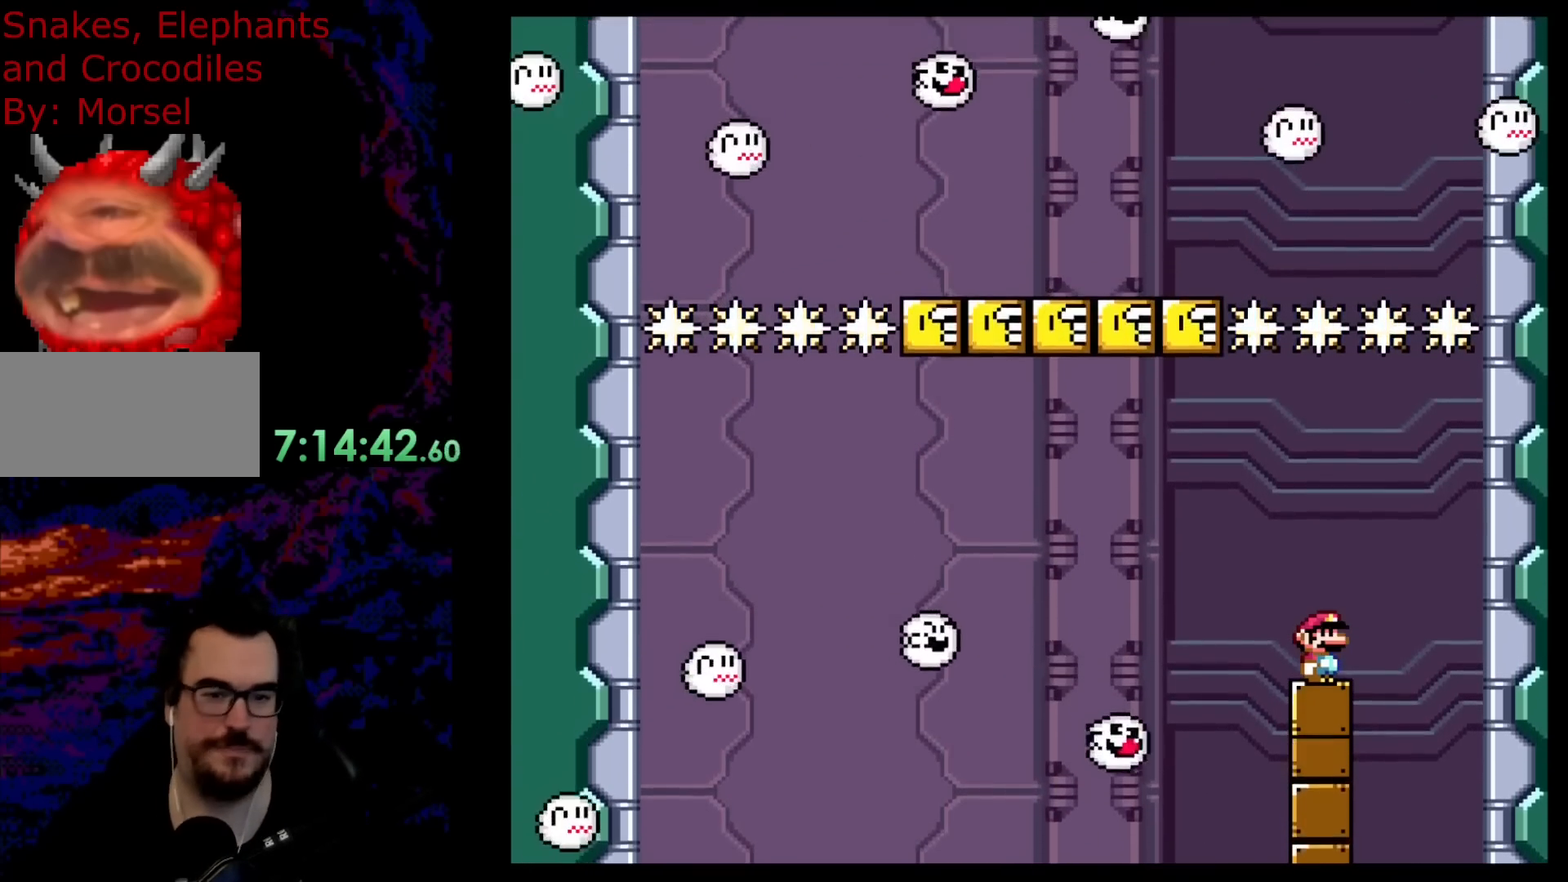
{"buttons": [], "events": []}
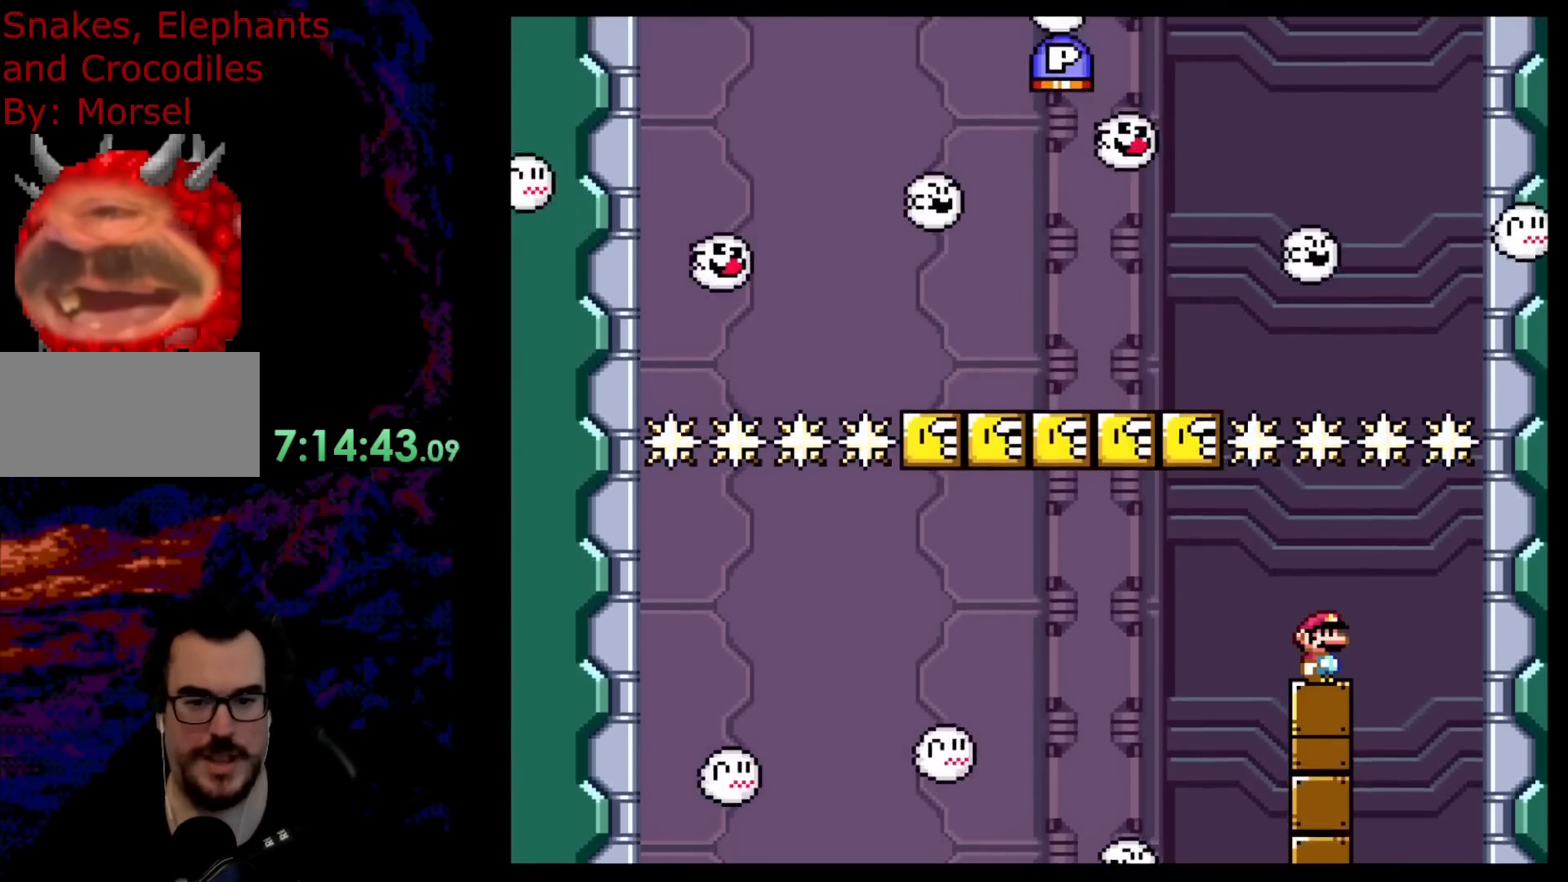
{"buttons": ["DPAD_LEFT"], "events": [[483, "DPAD_LEFT", "down"]]}
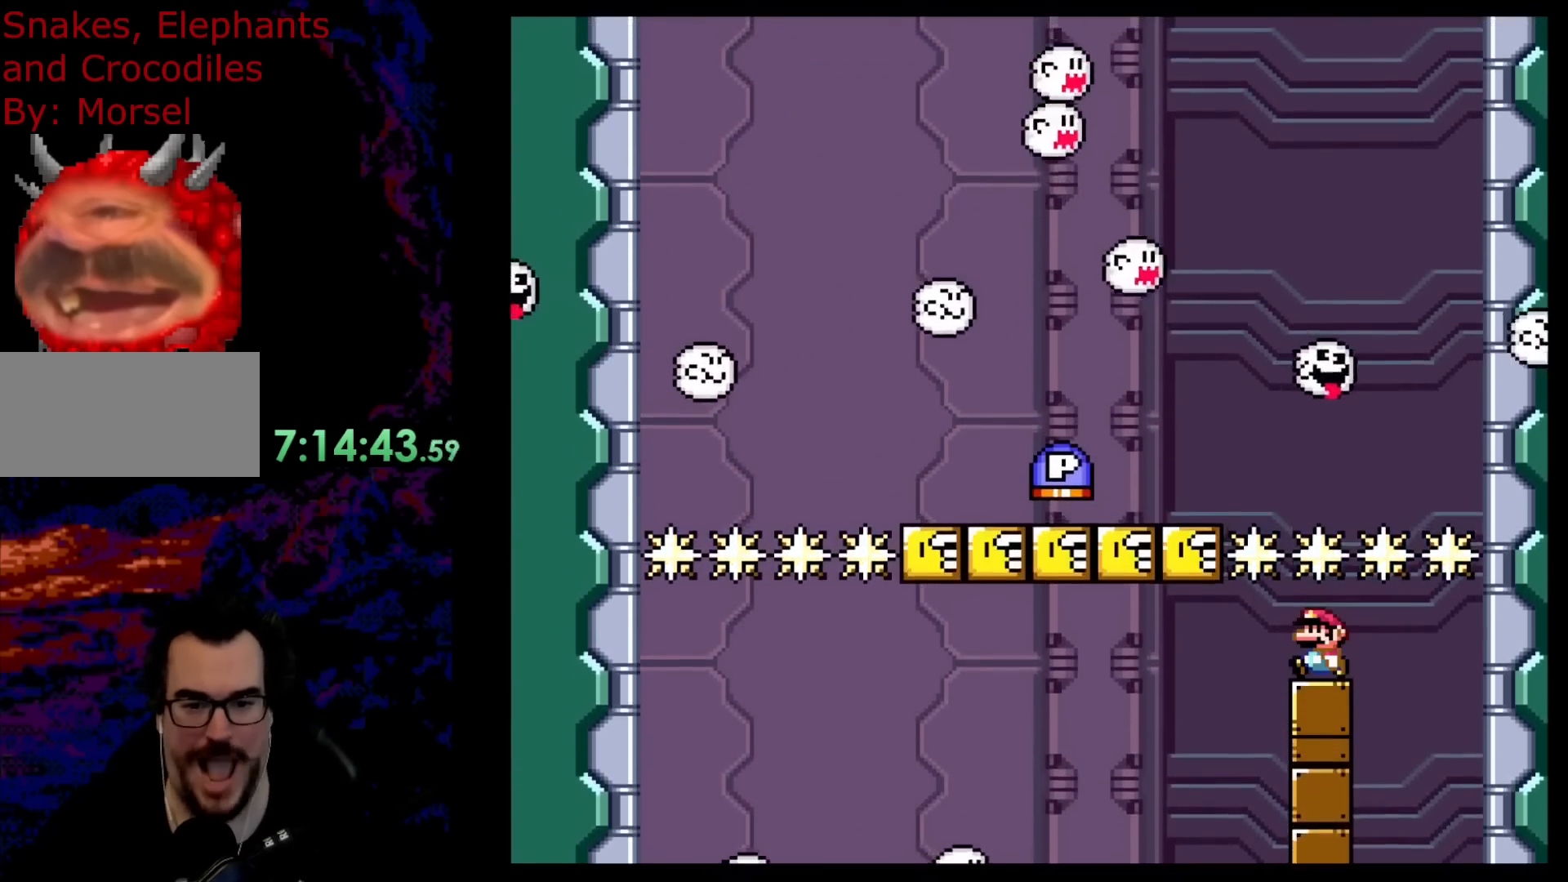
{"buttons": [], "events": [[100, "DPAD_LEFT", "up"], [150, "DPAD_LEFT", "down"], [283, "DPAD_LEFT", "up"]]}
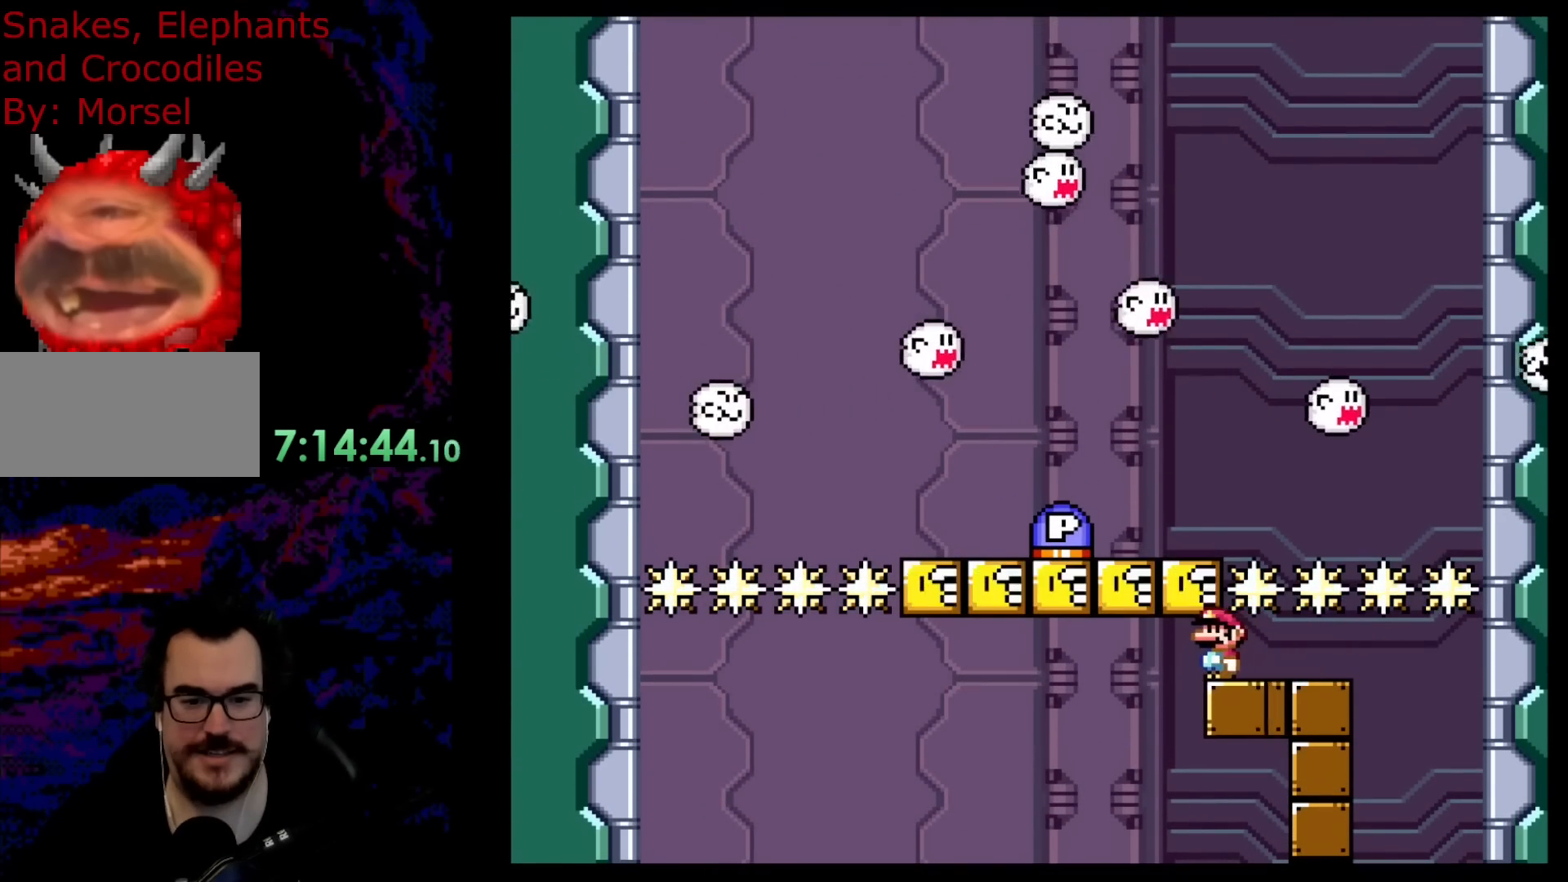
{"buttons": [], "events": [[50, "DPAD_LEFT", "down"], [217, "DPAD_LEFT", "up"], [233, "B", "down"], [383, "B", "up"]]}
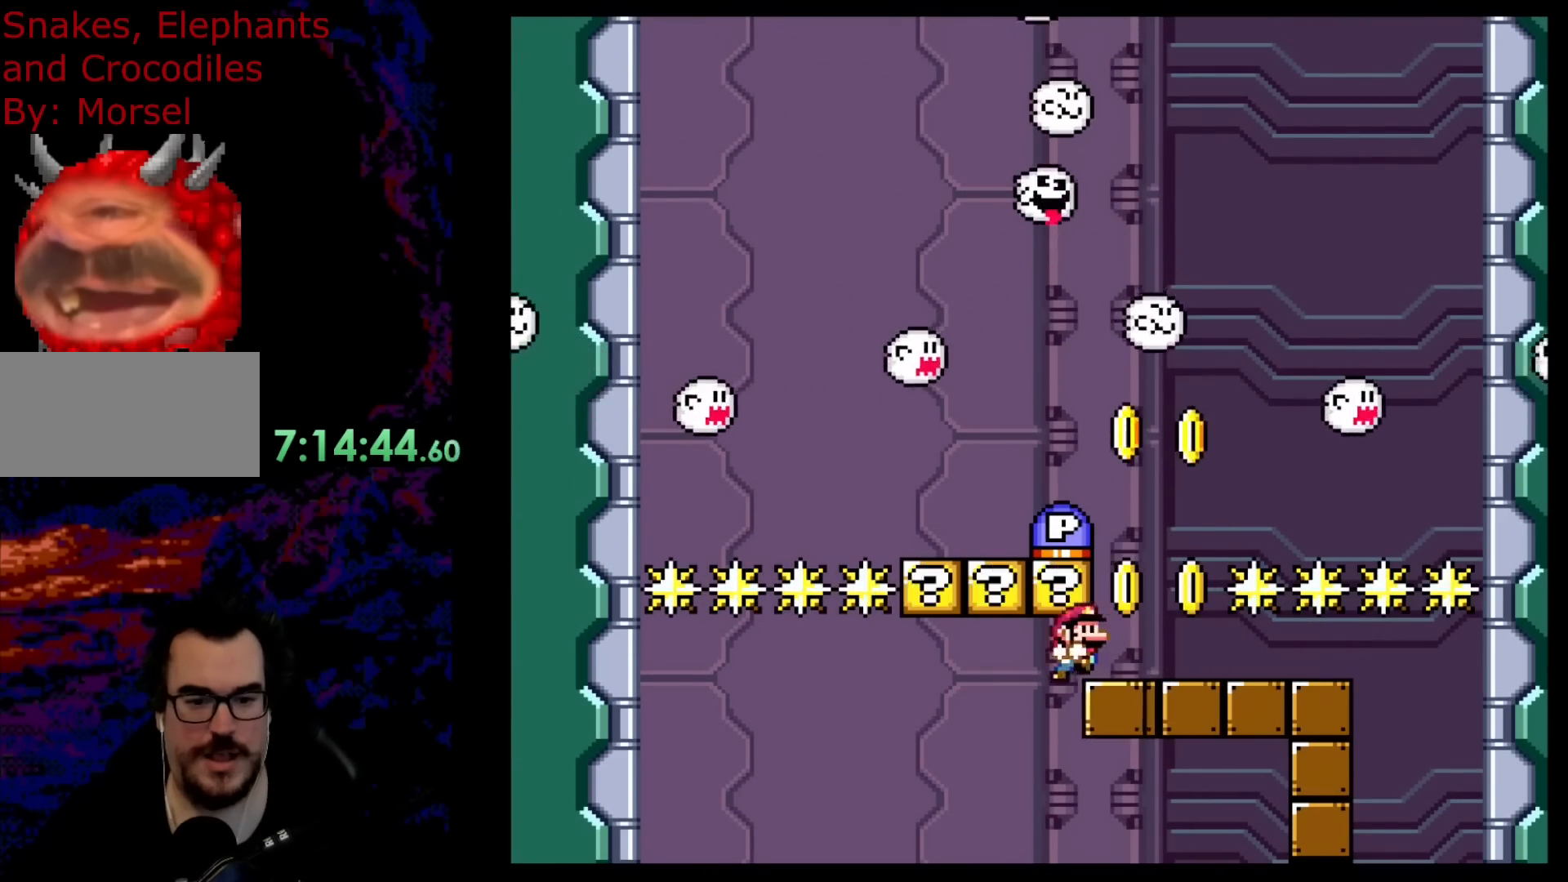
{"buttons": [], "events": [[17, "DPAD_RIGHT", "down"], [83, "B", "down"], [117, "DPAD_RIGHT", "up"], [200, "B", "up"], [333, "B", "down"], [467, "B", "up"]]}
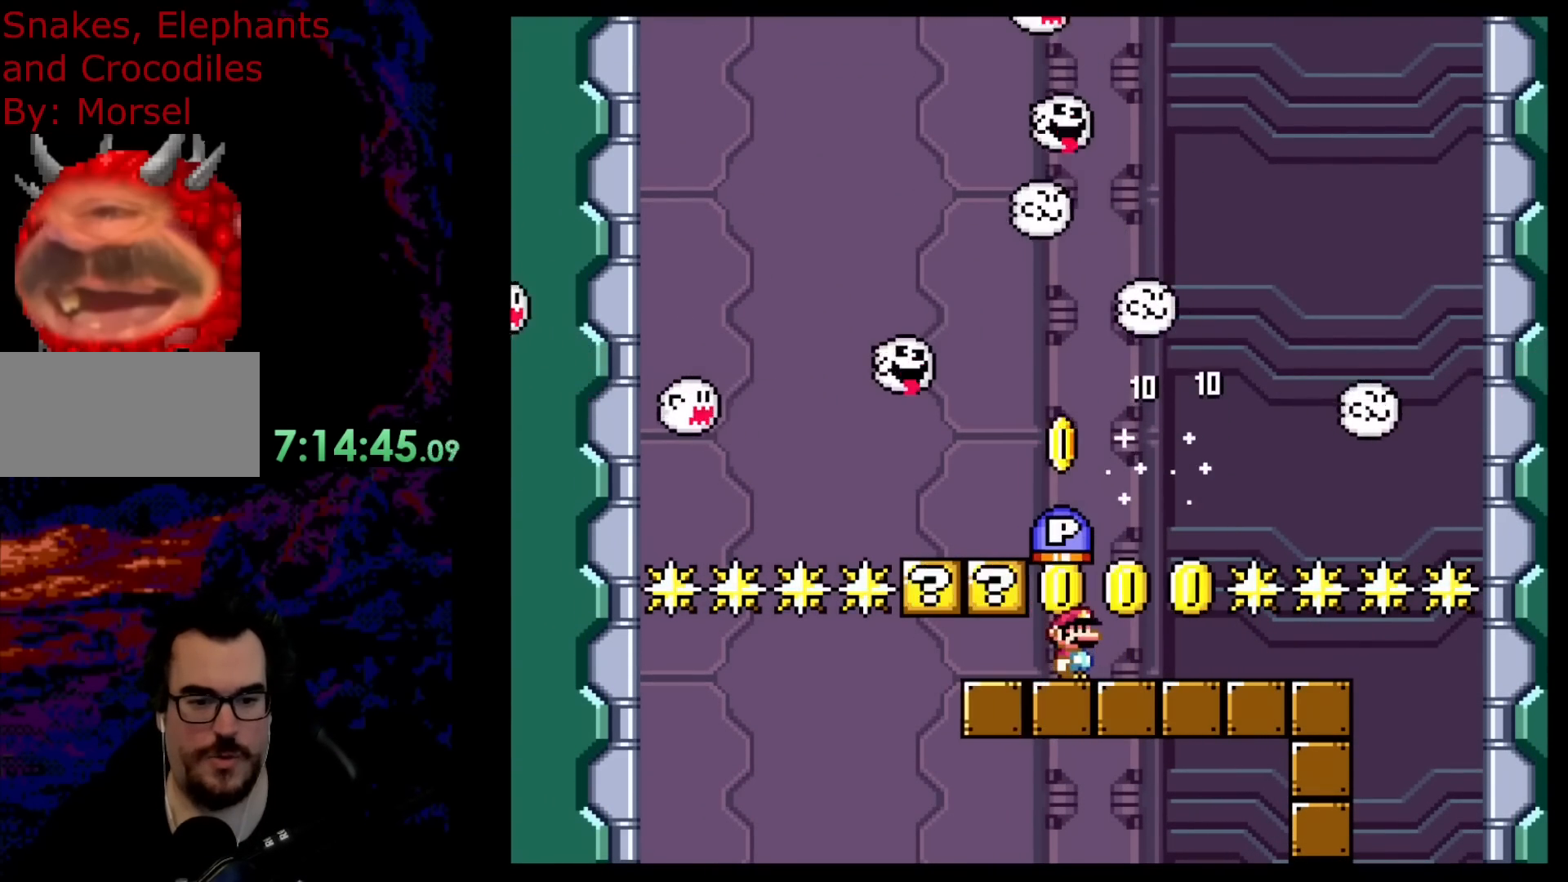
{"buttons": [], "events": [[50, "B", "down"], [167, "B", "up"]]}
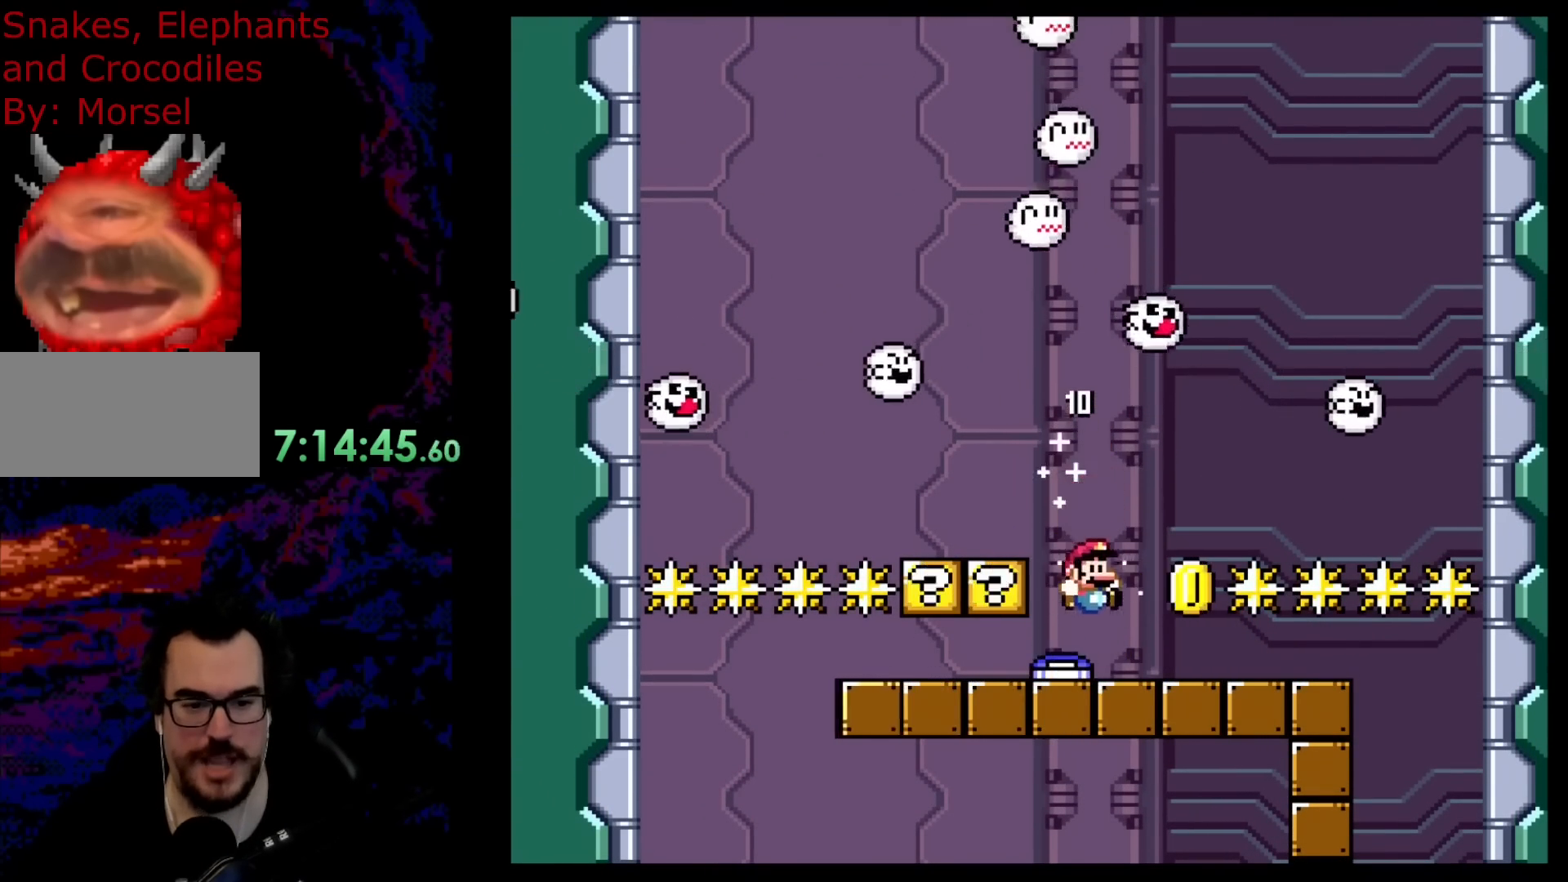
{"buttons": ["DPAD_UP"], "events": [[67, "DPAD_RIGHT", "down"], [283, "DPAD_RIGHT", "up"], [283, "DPAD_UP", "down"]]}
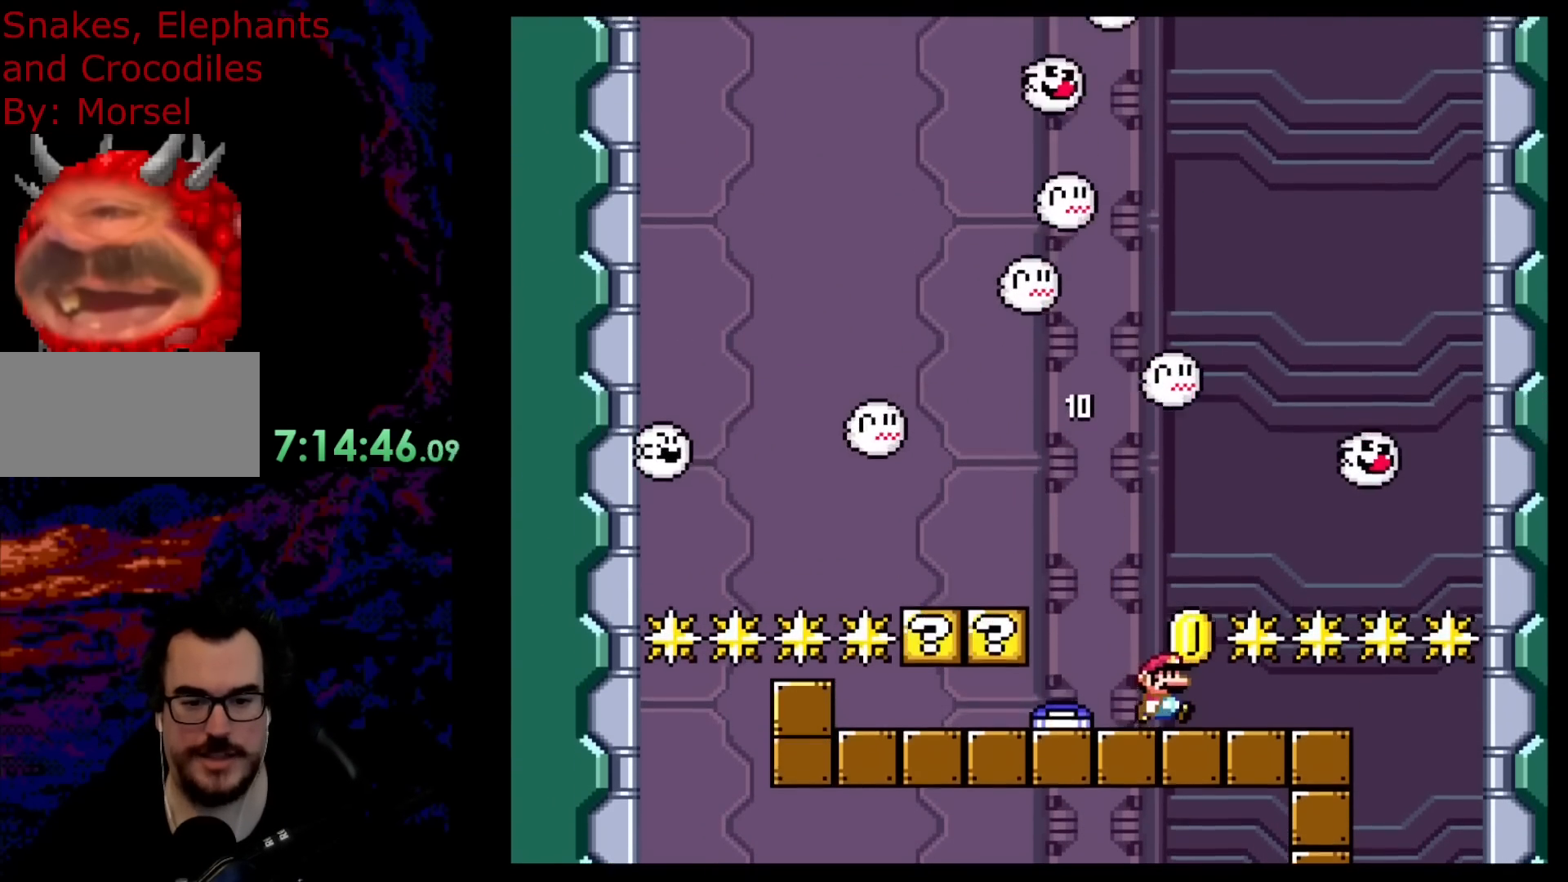
{"buttons": [], "events": [[33, "DPAD_UP", "up"], [200, "DPAD_RIGHT", "down"], [283, "DPAD_RIGHT", "up"]]}
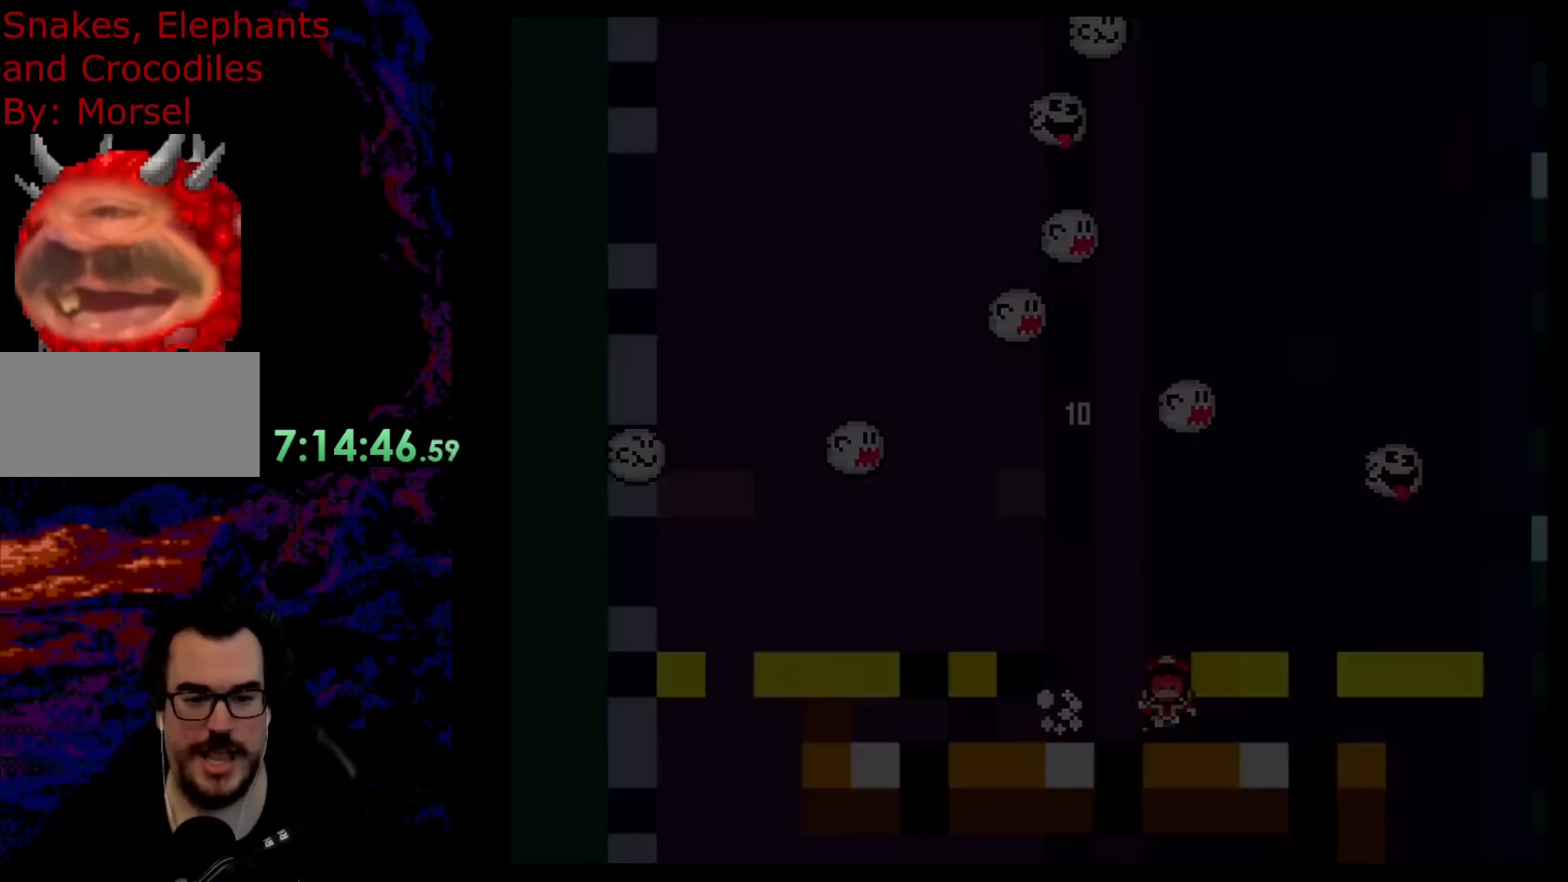
{"buttons": [], "events": []}
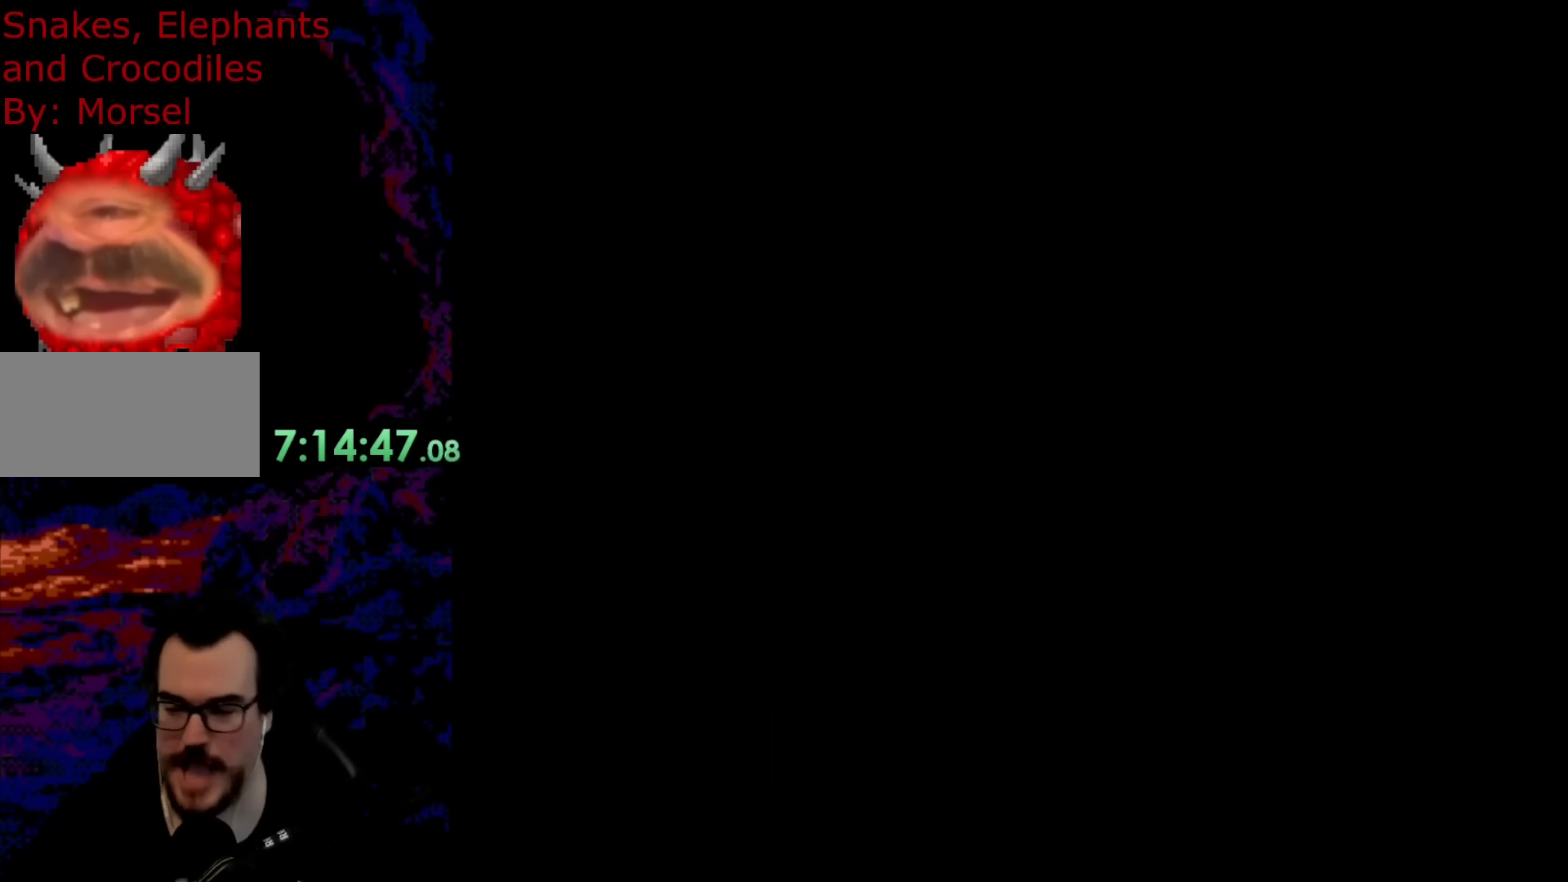
{"buttons": [], "events": []}
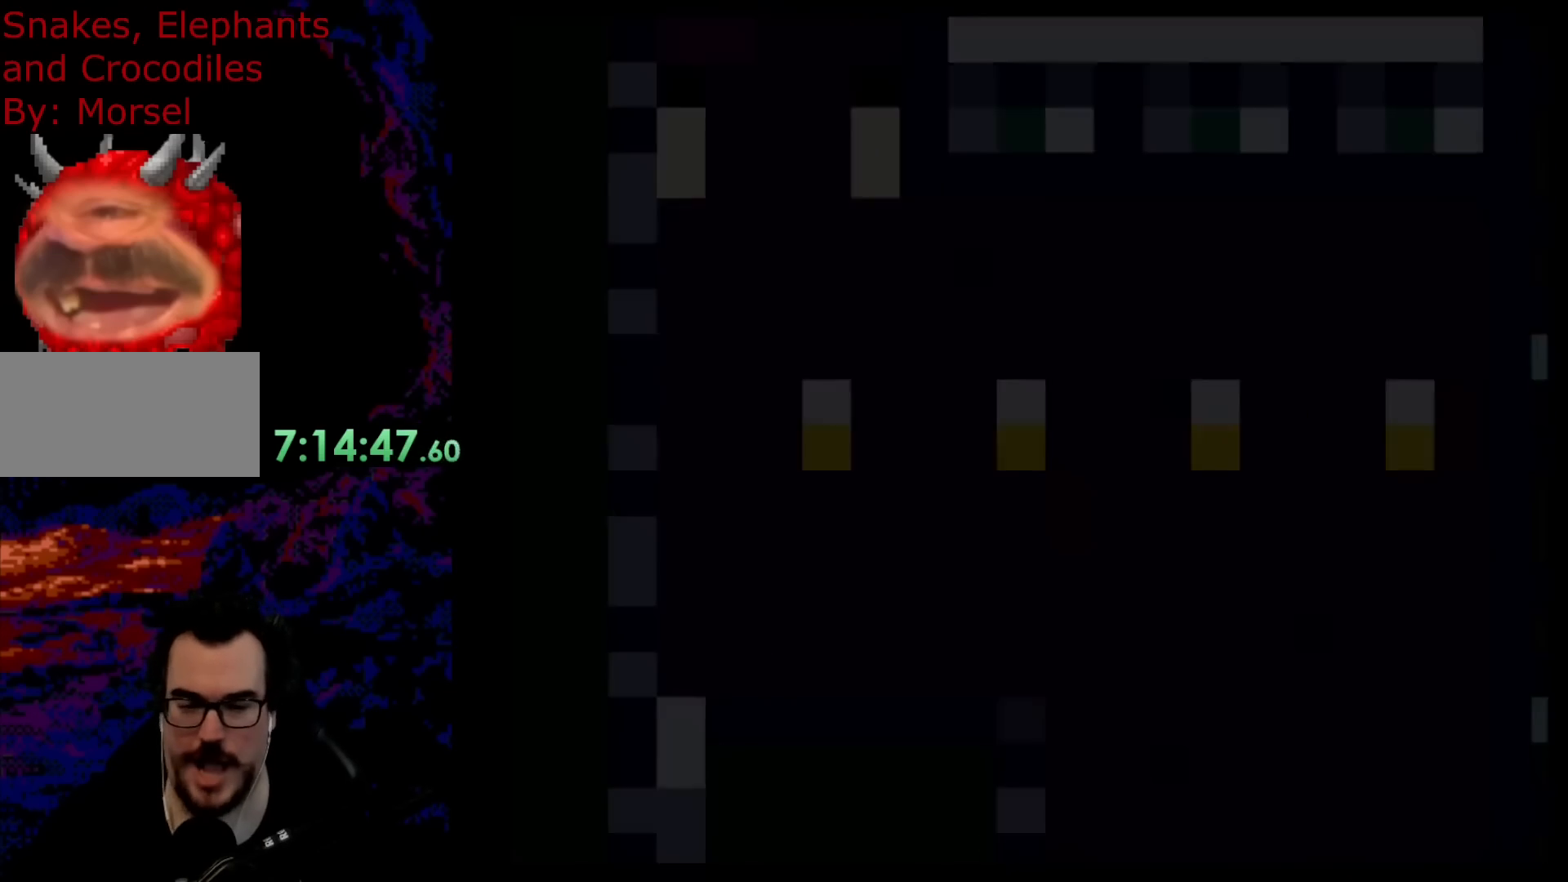
{"buttons": ["Y", "DPAD_LEFT"], "events": [[33, "Y", "down"], [333, "DPAD_LEFT", "down"]]}
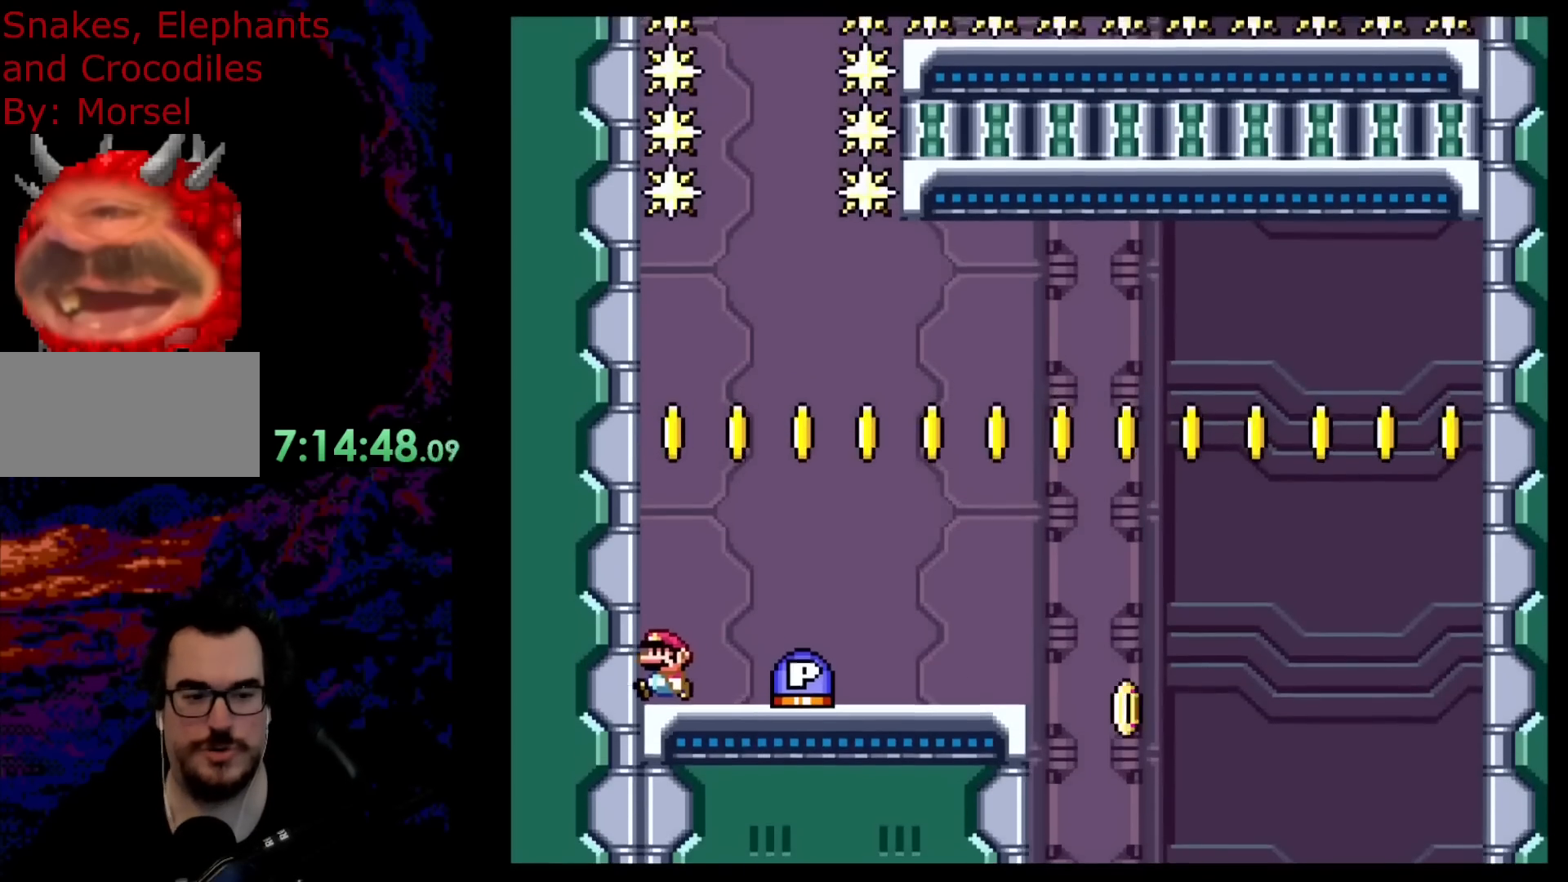
{"buttons": ["B", "Y", "DPAD_RIGHT"], "events": [[233, "B", "down"], [250, "DPAD_LEFT", "up"], [350, "DPAD_RIGHT", "down"]]}
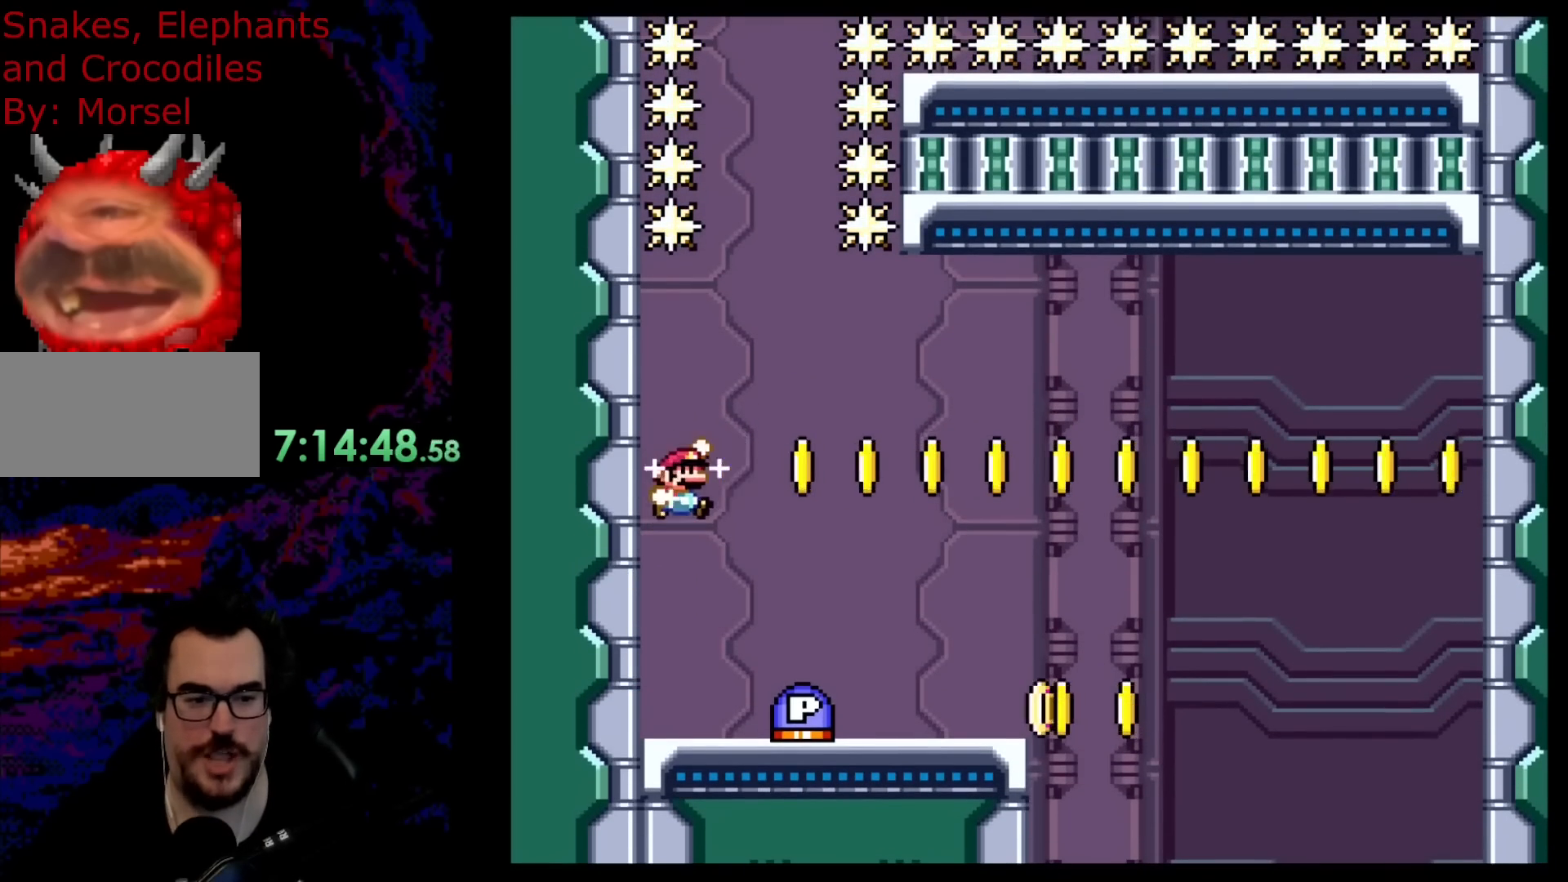
{"buttons": [], "events": [[150, "B", "up"], [217, "DPAD_LEFT", "down"], [217, "DPAD_RIGHT", "up"], [217, "Y", "up"], [400, "DPAD_LEFT", "up"]]}
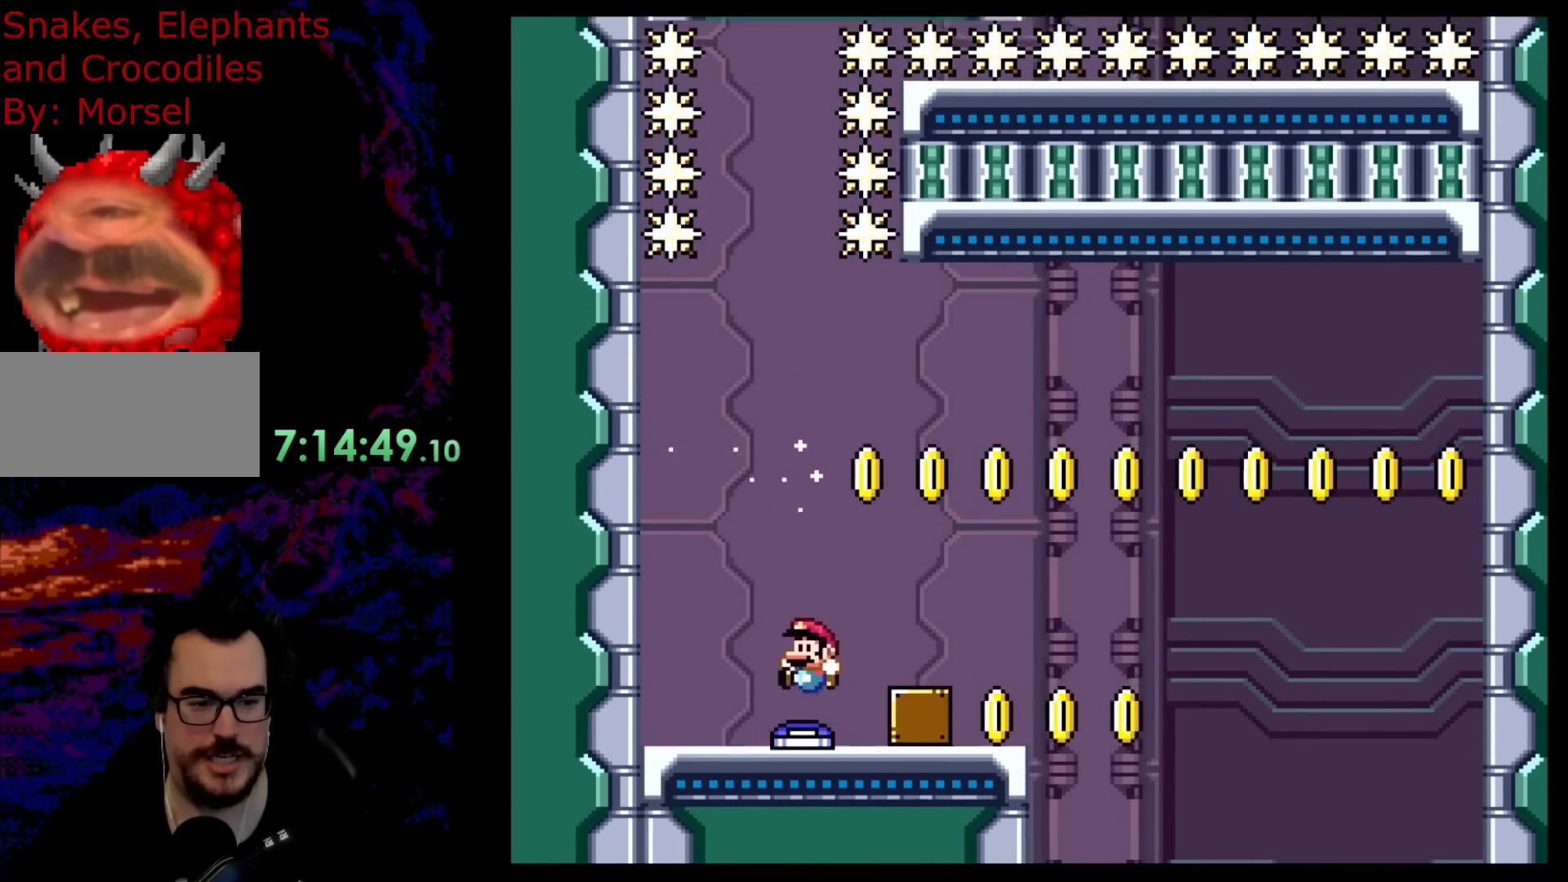
{"buttons": ["DPAD_UP"], "events": [[183, "B", "down"], [283, "B", "up"], [317, "DPAD_UP", "down"]]}
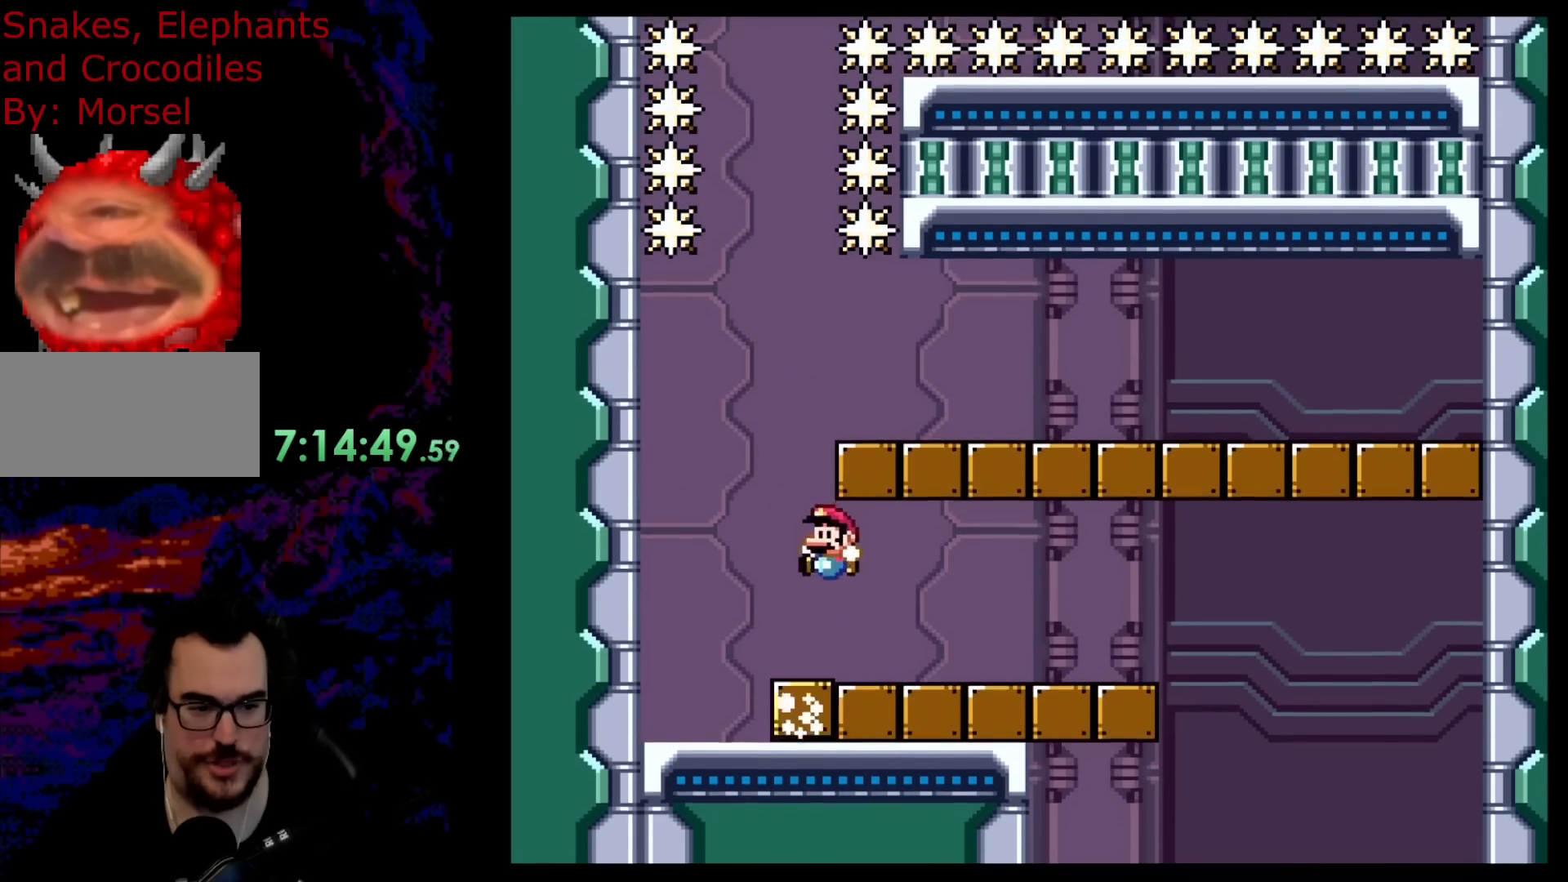
{"buttons": ["DPAD_UP"], "events": [[233, "DPAD_LEFT", "down"], [367, "DPAD_LEFT", "up"]]}
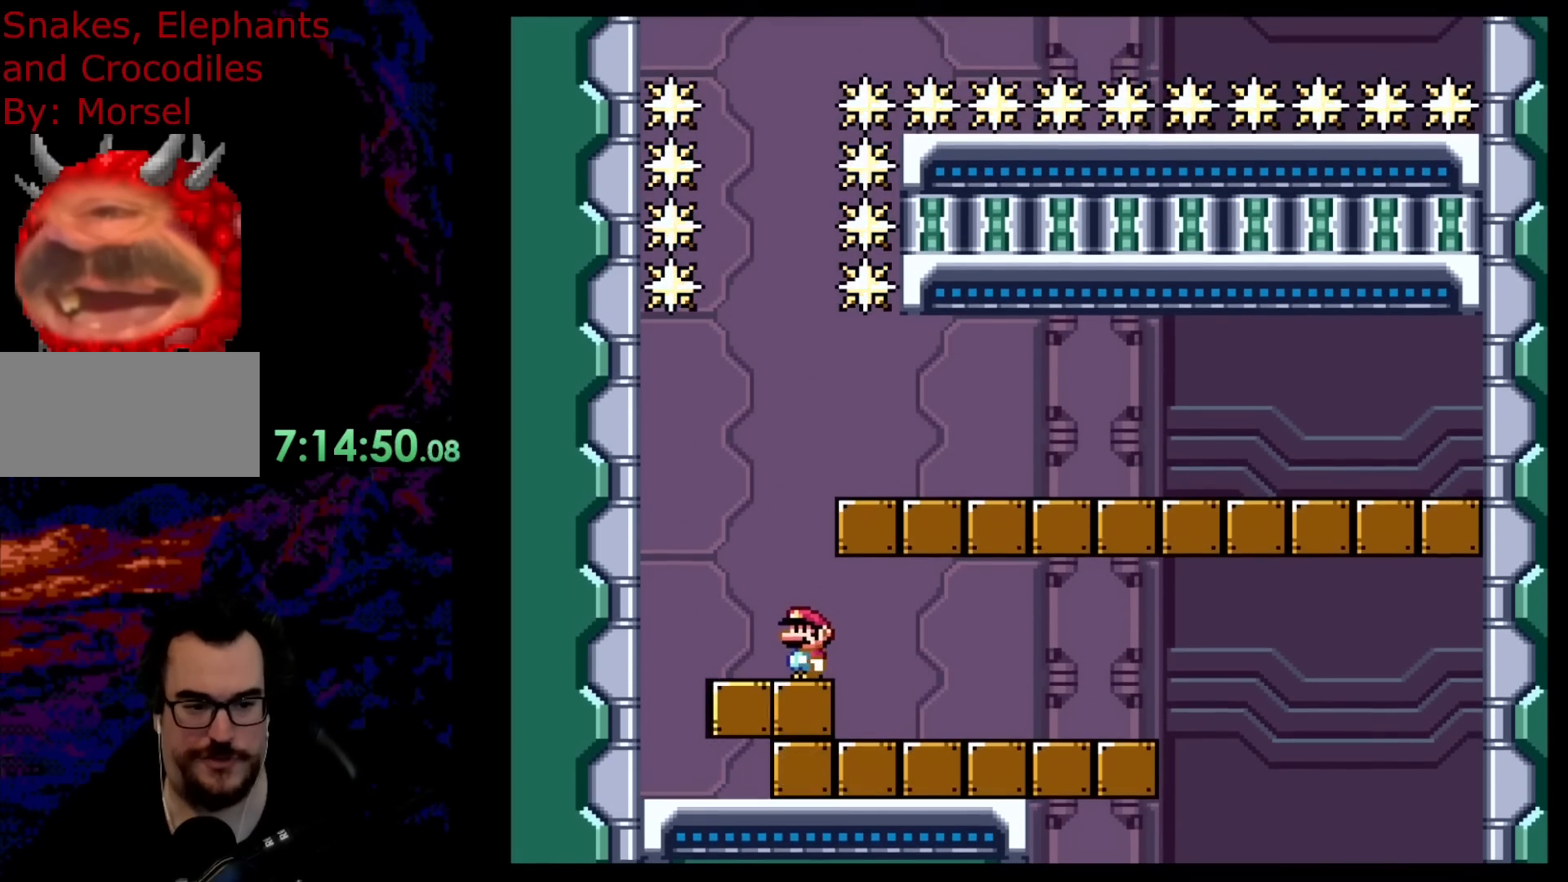
{"buttons": ["B", "DPAD_UP"], "events": [[400, "B", "down"]]}
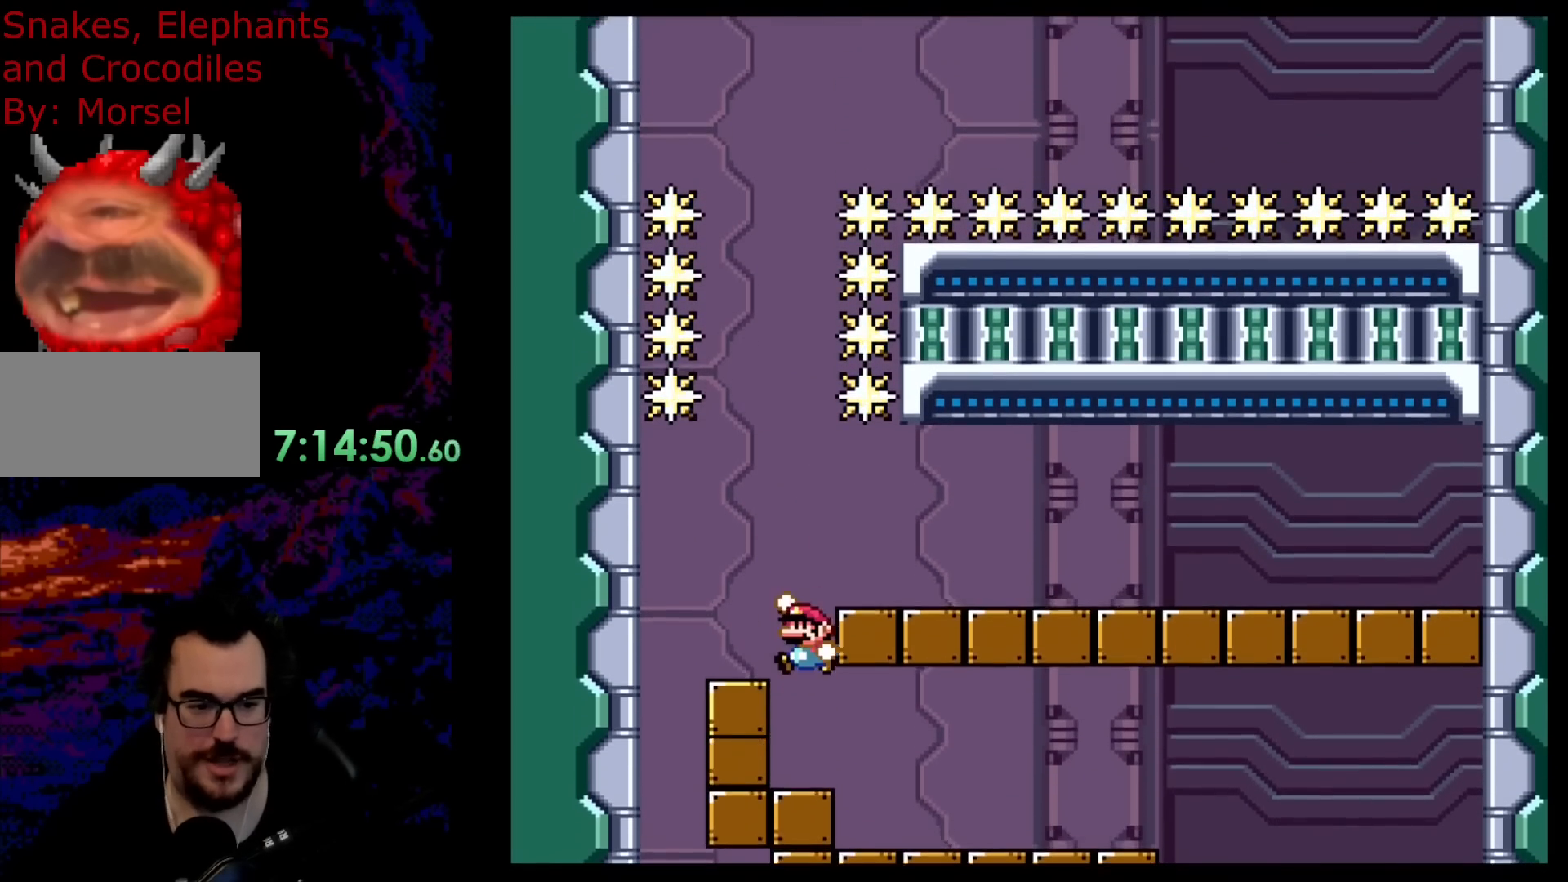
{"buttons": ["DPAD_LEFT"], "events": [[117, "DPAD_UP", "up"], [200, "DPAD_RIGHT", "down"], [283, "DPAD_RIGHT", "up"], [383, "DPAD_LEFT", "down"], [483, "B", "up"]]}
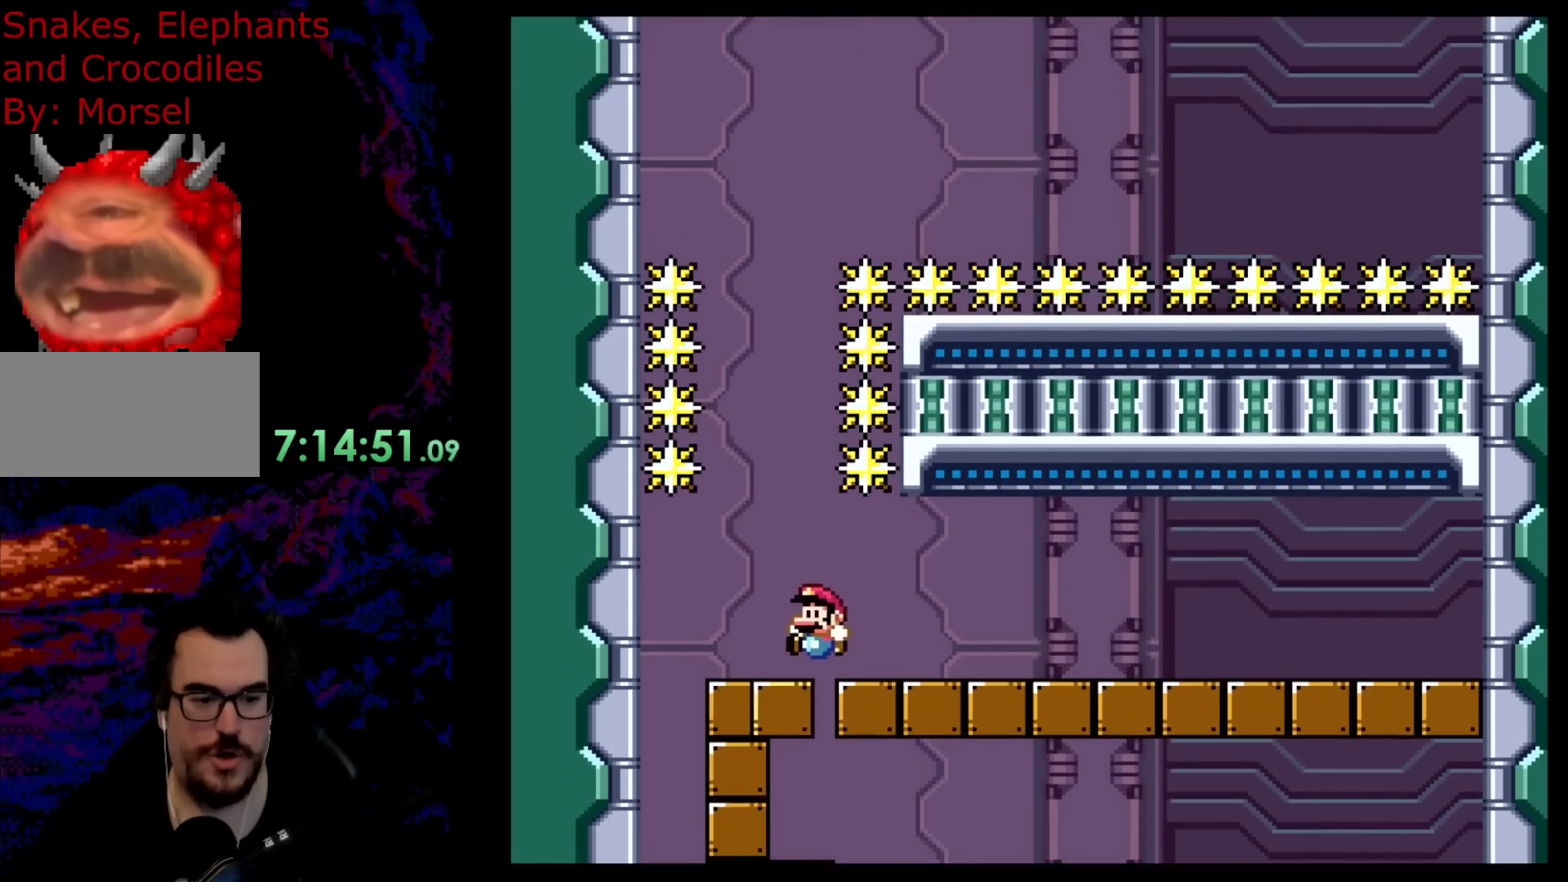
{"buttons": ["DPAD_UP"], "events": [[33, "DPAD_UP", "down"], [50, "DPAD_LEFT", "up"]]}
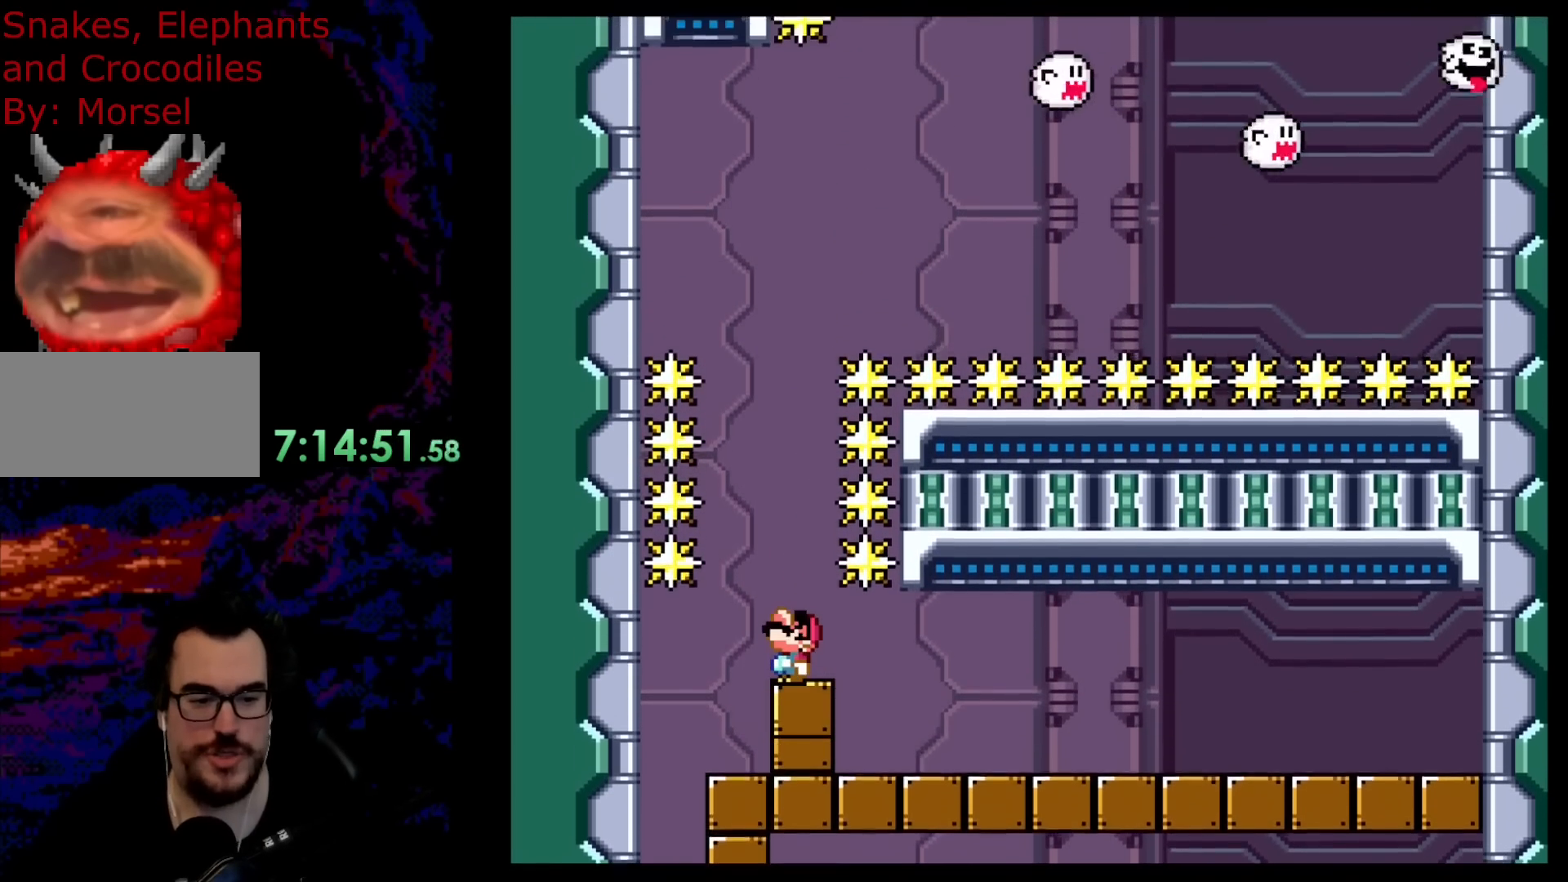
{"buttons": ["DPAD_UP"], "events": []}
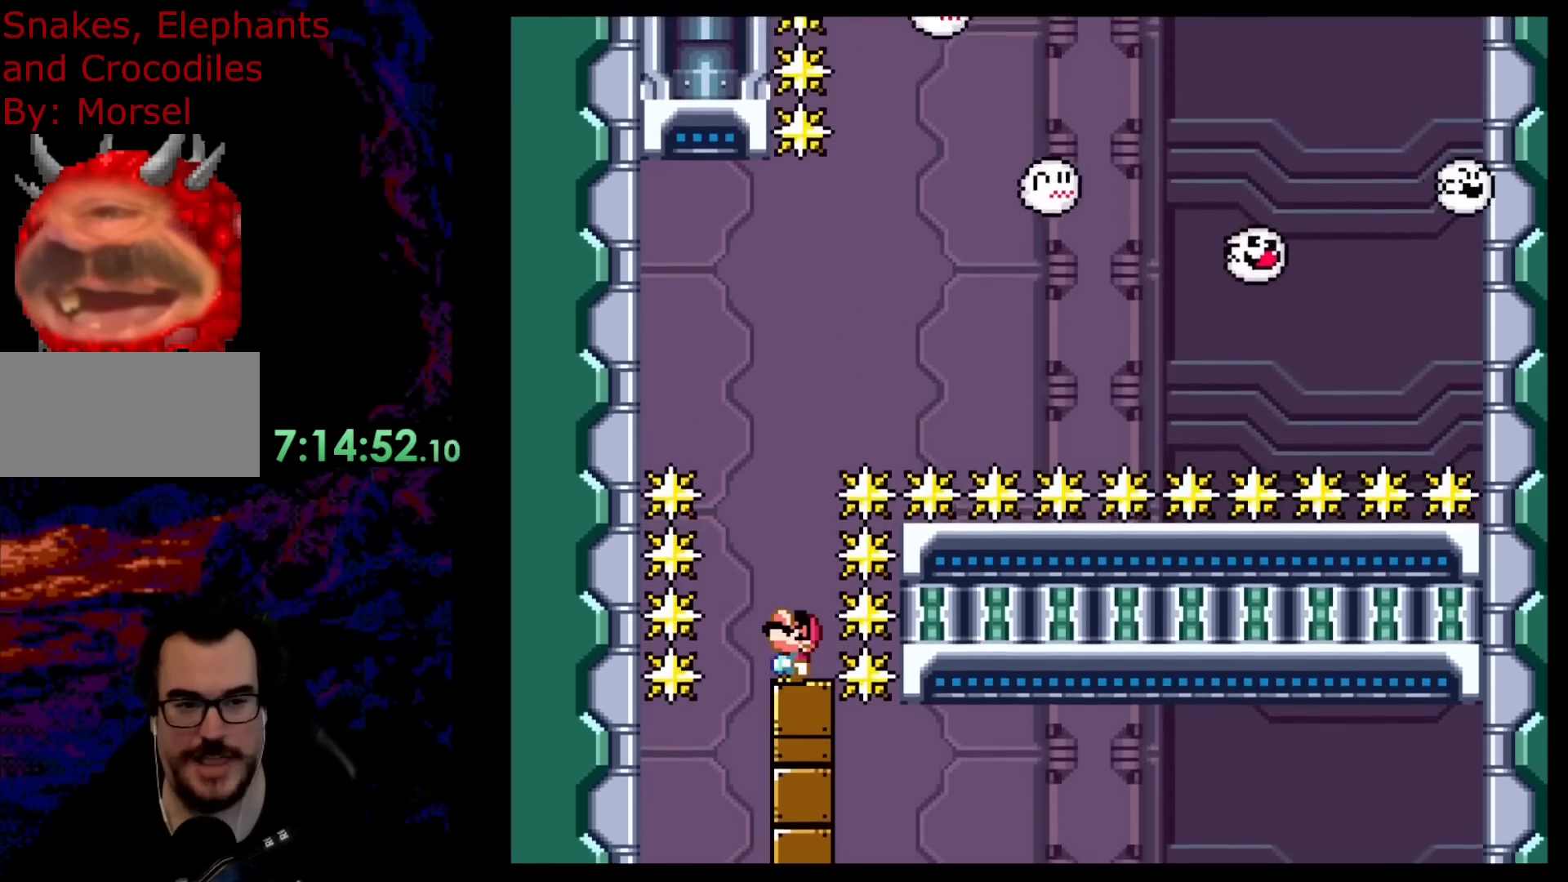
{"buttons": ["DPAD_UP"], "events": []}
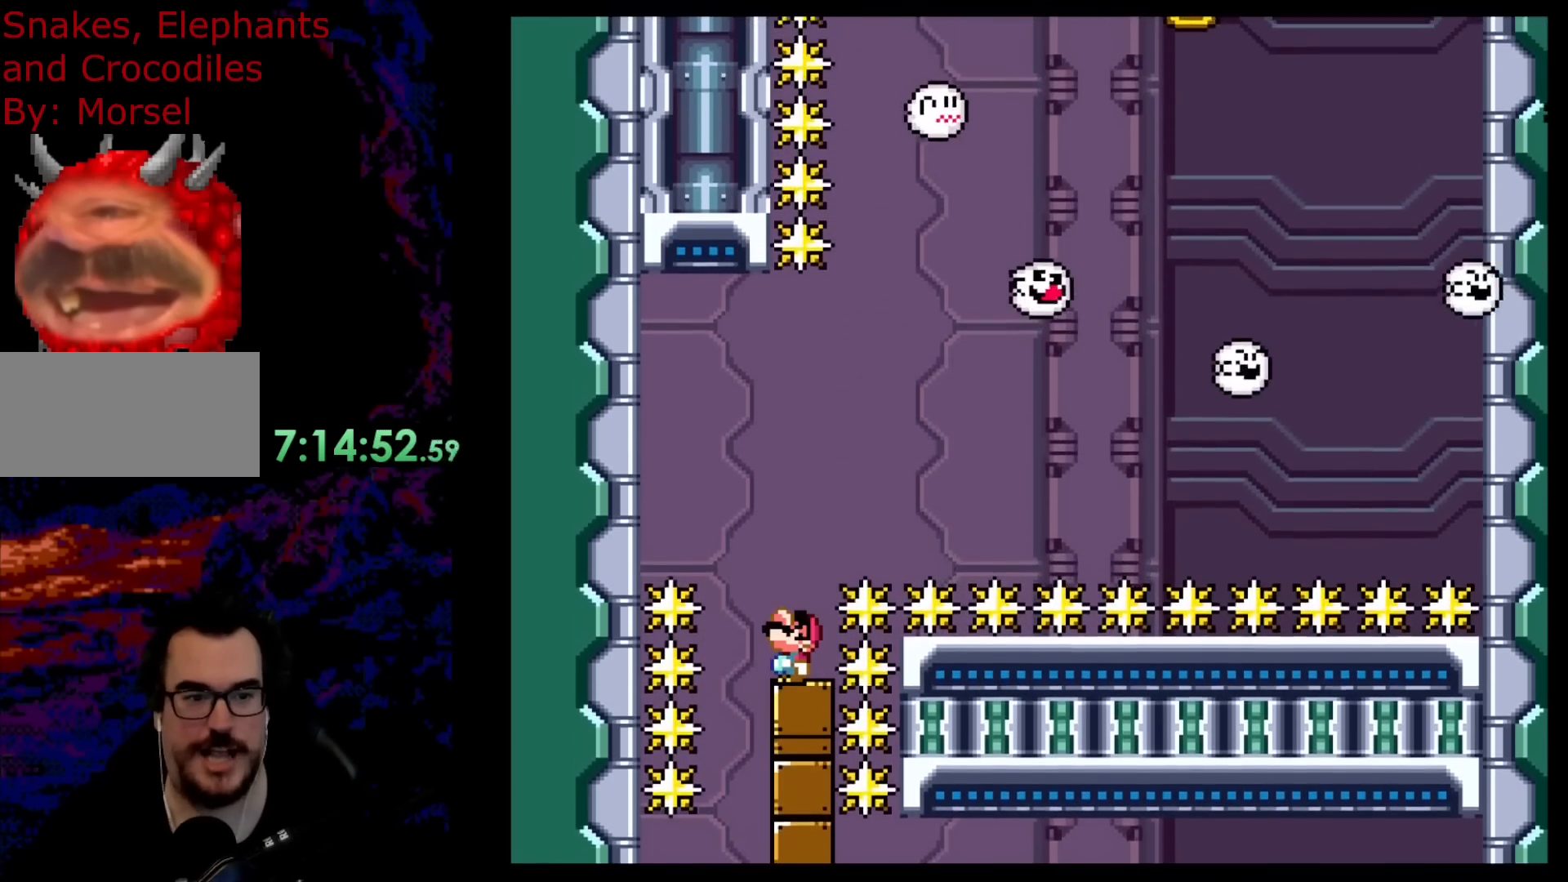
{"buttons": ["DPAD_UP"], "events": []}
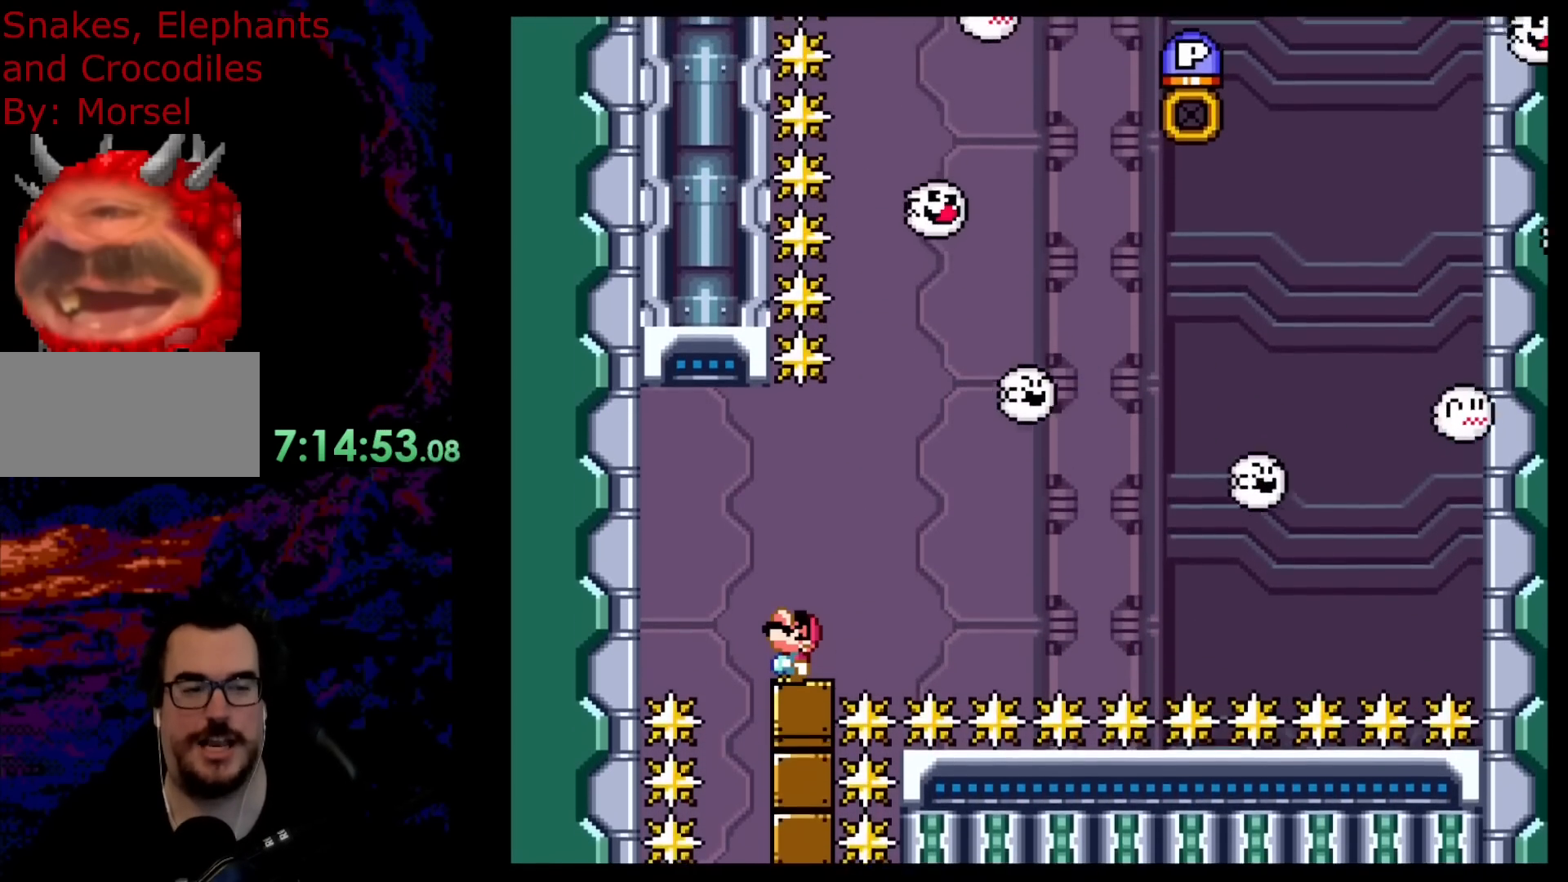
{"buttons": ["DPAD_UP"], "events": []}
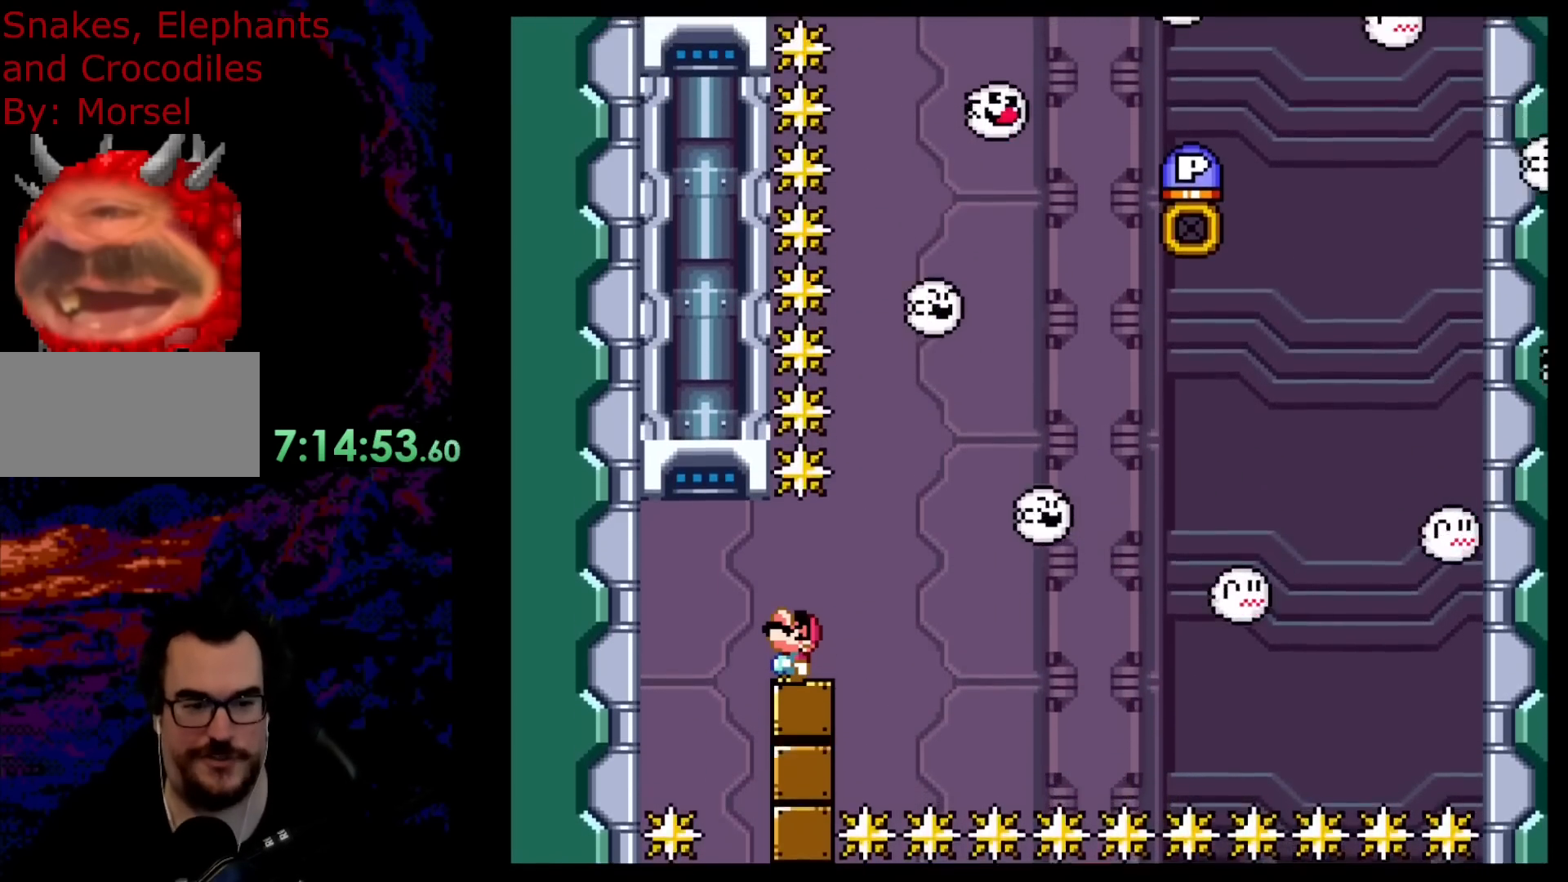
{"buttons": ["DPAD_RIGHT"], "events": [[50, "DPAD_UP", "up"], [200, "DPAD_RIGHT", "down"], [283, "DPAD_RIGHT", "up"], [383, "DPAD_RIGHT", "down"]]}
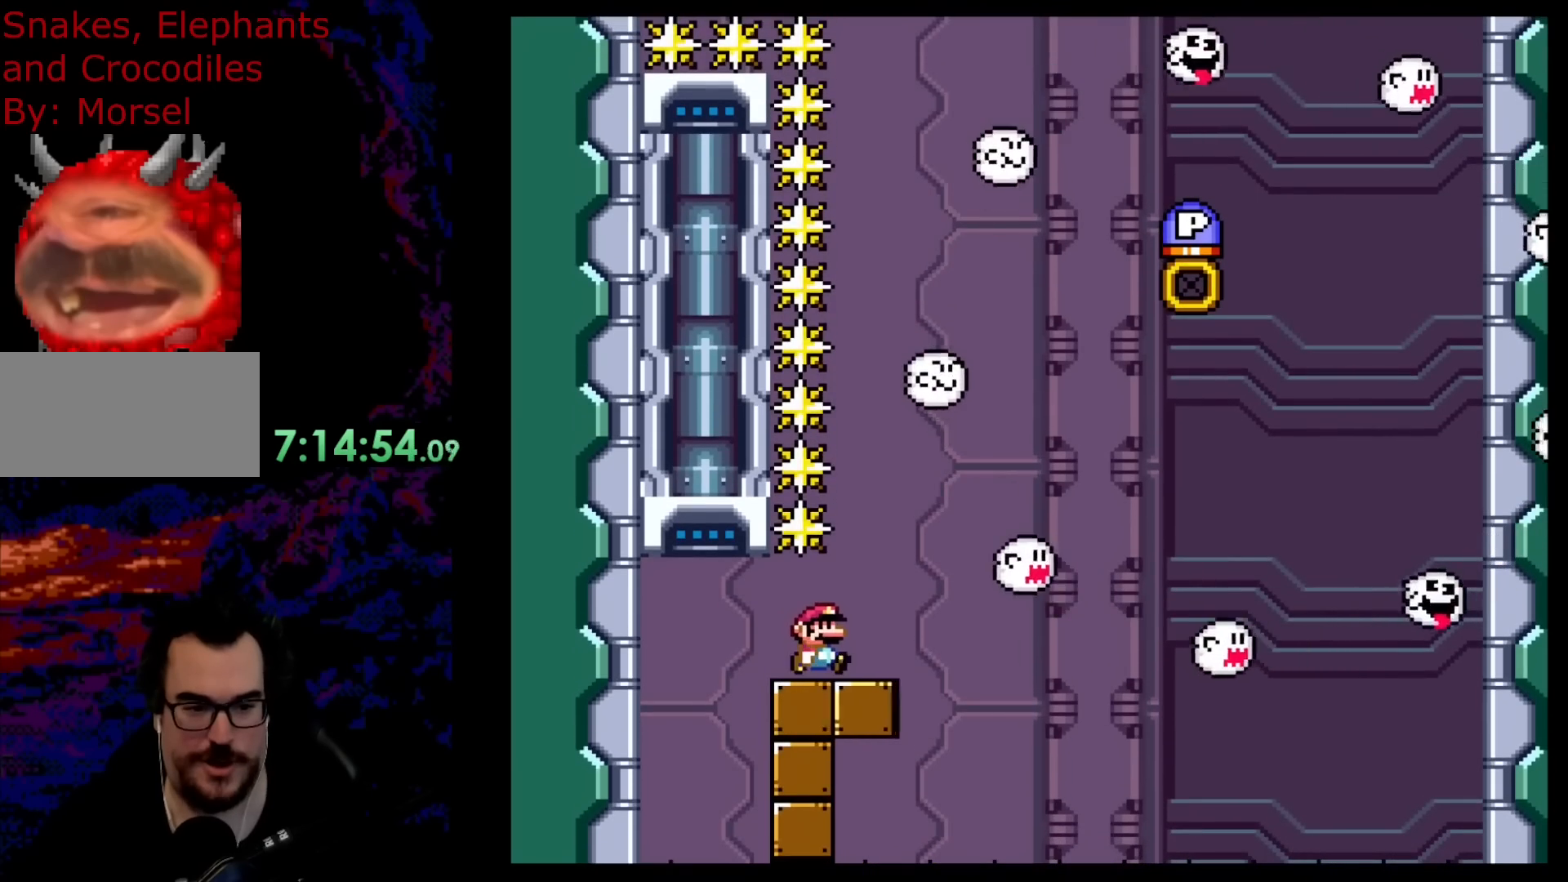
{"buttons": ["DPAD_UP"], "events": [[17, "DPAD_RIGHT", "up"], [100, "DPAD_UP", "down"]]}
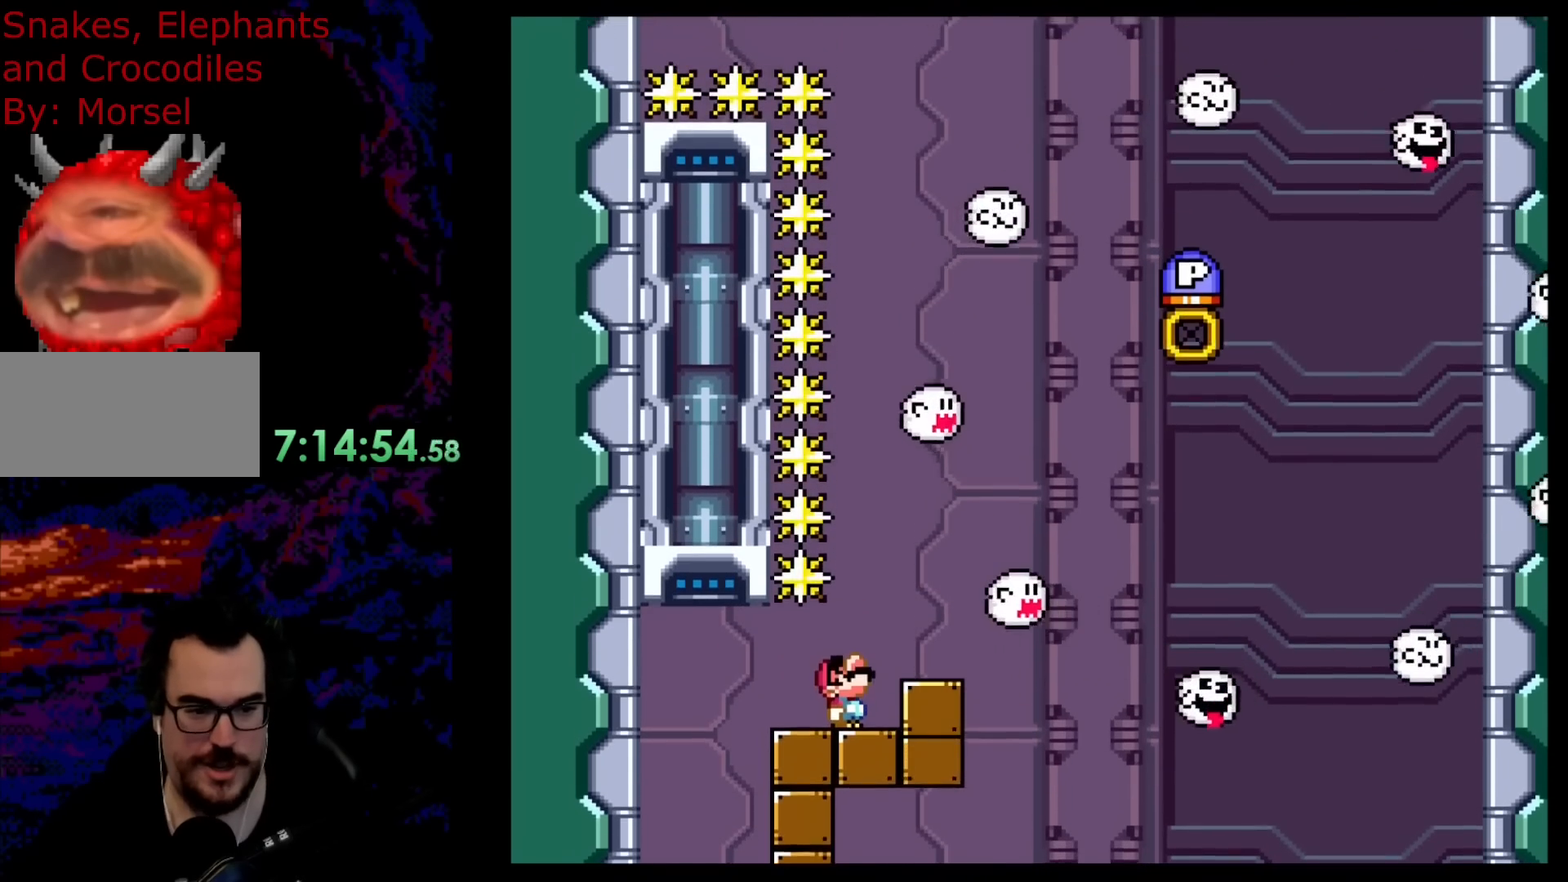
{"buttons": ["B", "DPAD_RIGHT"], "events": [[183, "DPAD_UP", "up"], [267, "B", "down"], [317, "DPAD_LEFT", "down"], [400, "DPAD_LEFT", "up"], [500, "DPAD_RIGHT", "down"]]}
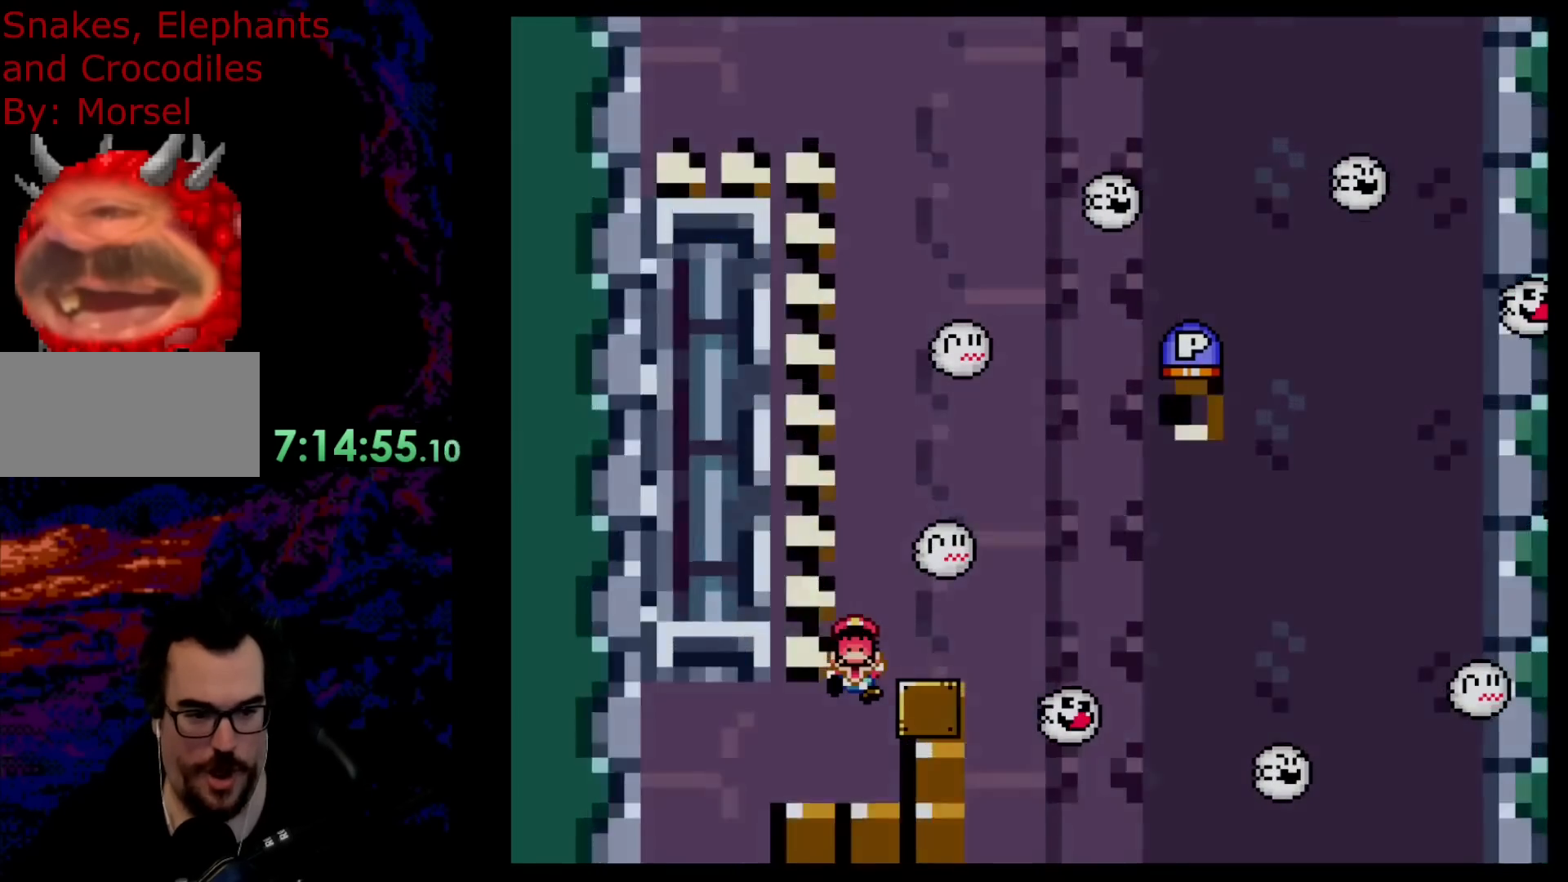
{"buttons": [], "events": [[133, "DPAD_RIGHT", "up"], [150, "B", "up"]]}